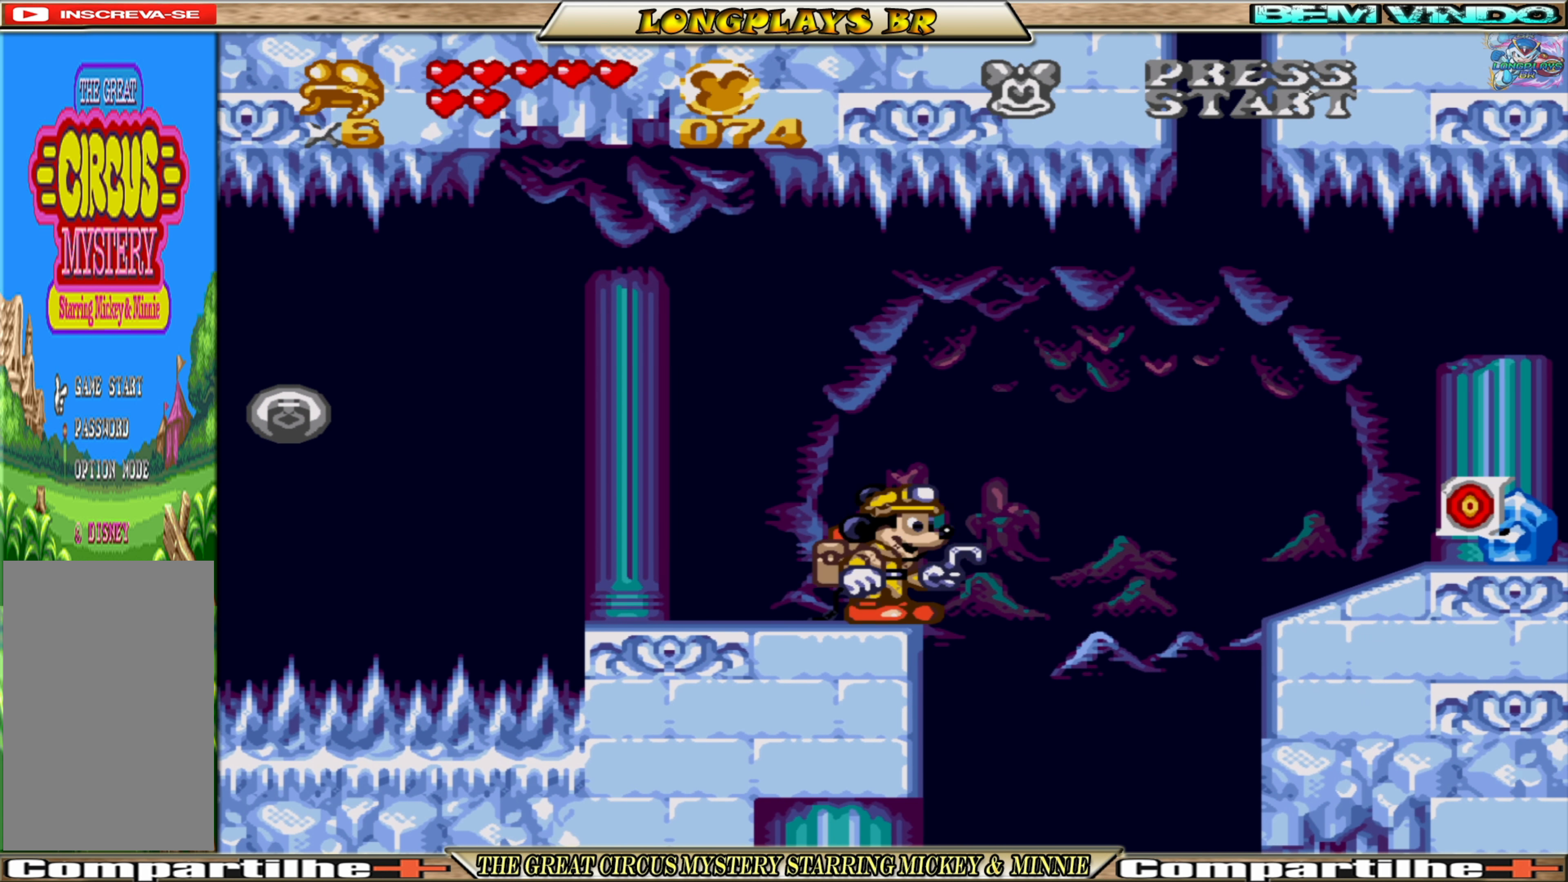
Gameplay with a controller (Xbox layout); each line is a JSON object with the inputs held at the frame after it. "events" lists button and stick changes between this image and that frame as [ms after this image, input, new state], when the widget could be followed in between. Not read: L3 R3 left_stick right_stick.
{"buttons": [], "events": [[33, "DPAD_LEFT", "down"], [100, "DPAD_LEFT", "up"], [200, "DPAD_LEFT", "down"], [233, "DPAD_LEFT", "up"], [417, "DPAD_RIGHT", "down"], [467, "DPAD_RIGHT", "up"]]}
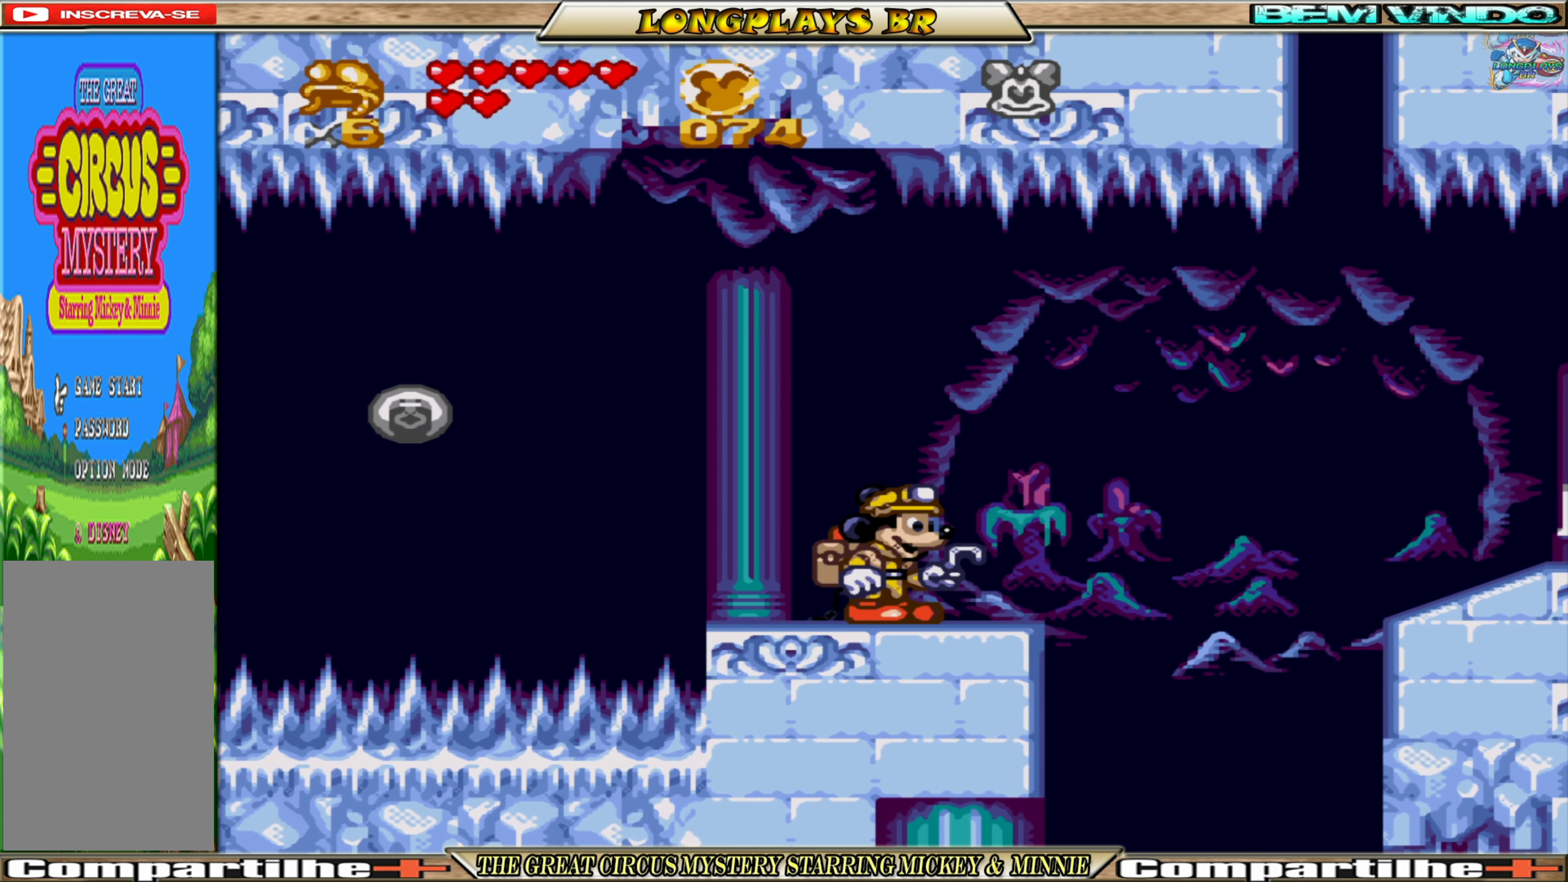
{"buttons": [], "events": []}
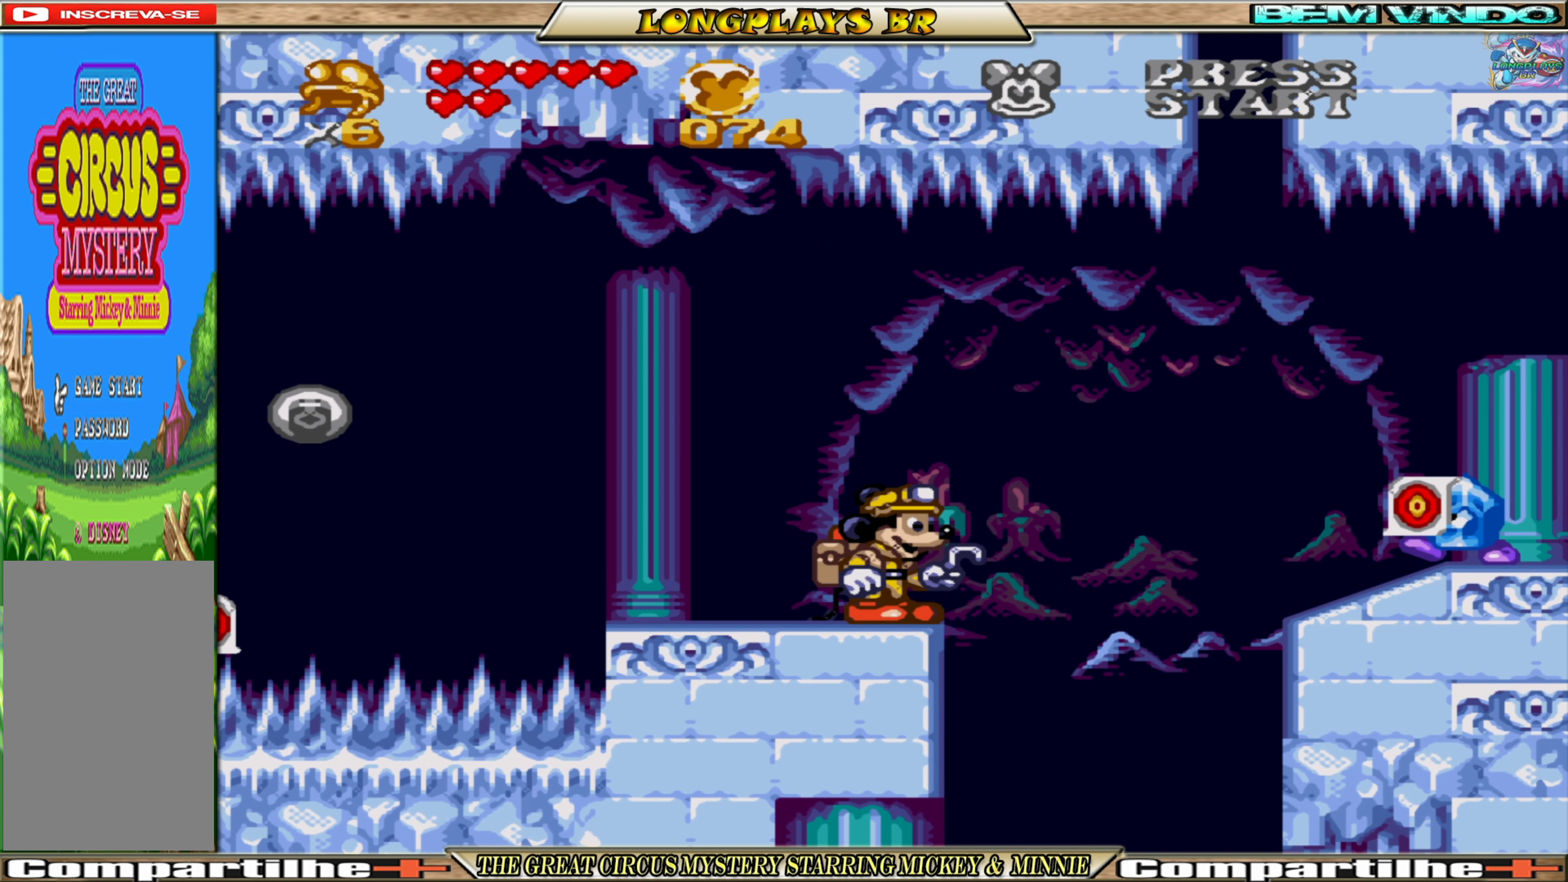
{"buttons": [], "events": []}
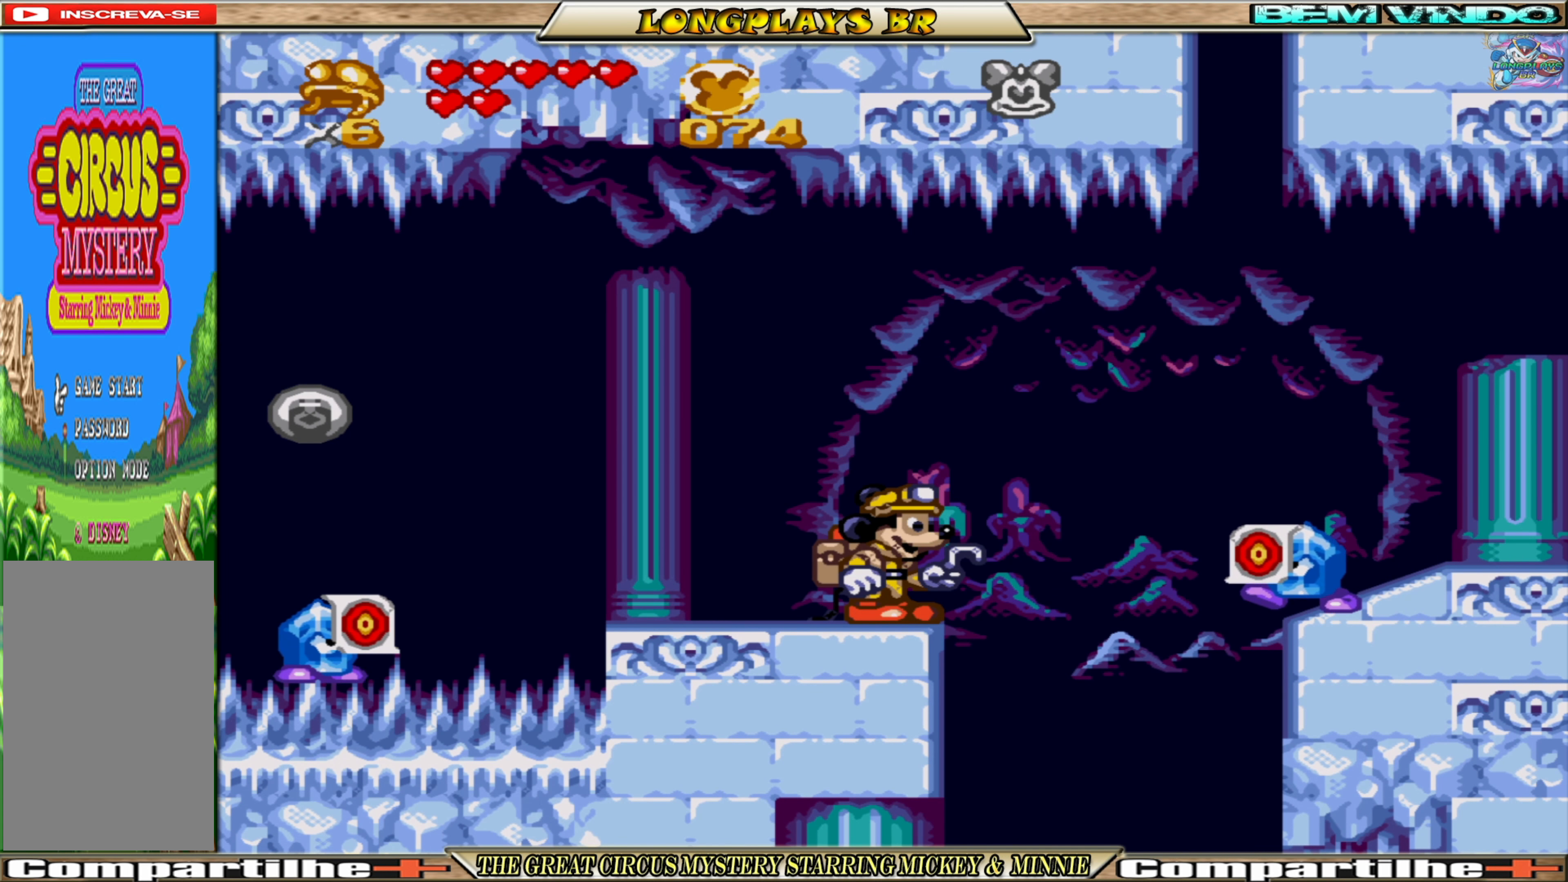
{"buttons": [], "events": []}
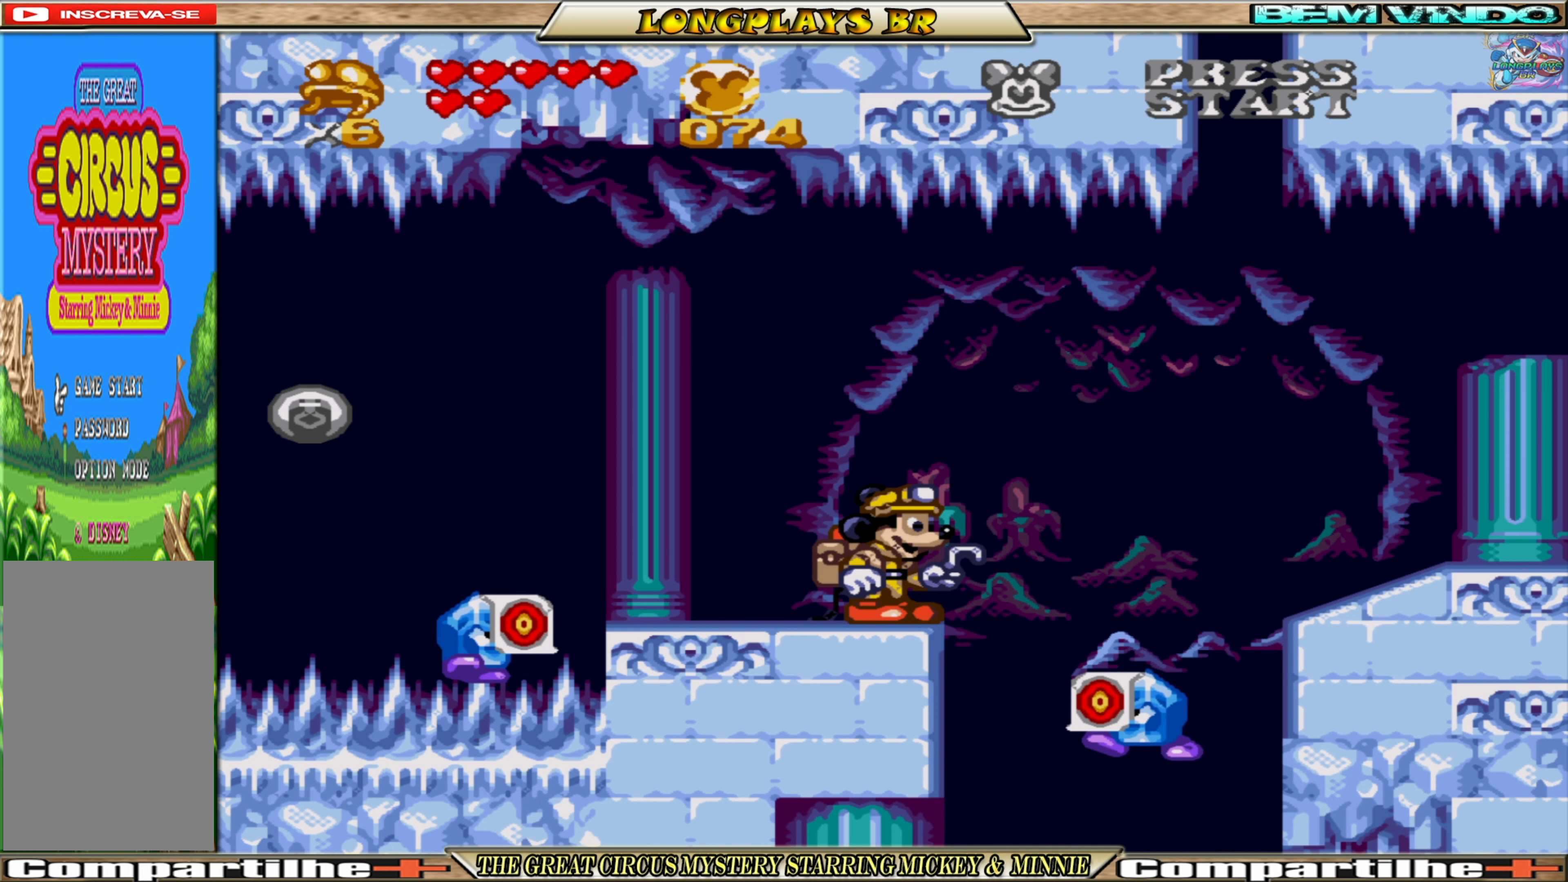
{"buttons": ["DPAD_RIGHT"], "events": [[267, "DPAD_RIGHT", "down"], [334, "A", "down"], [467, "A", "up"]]}
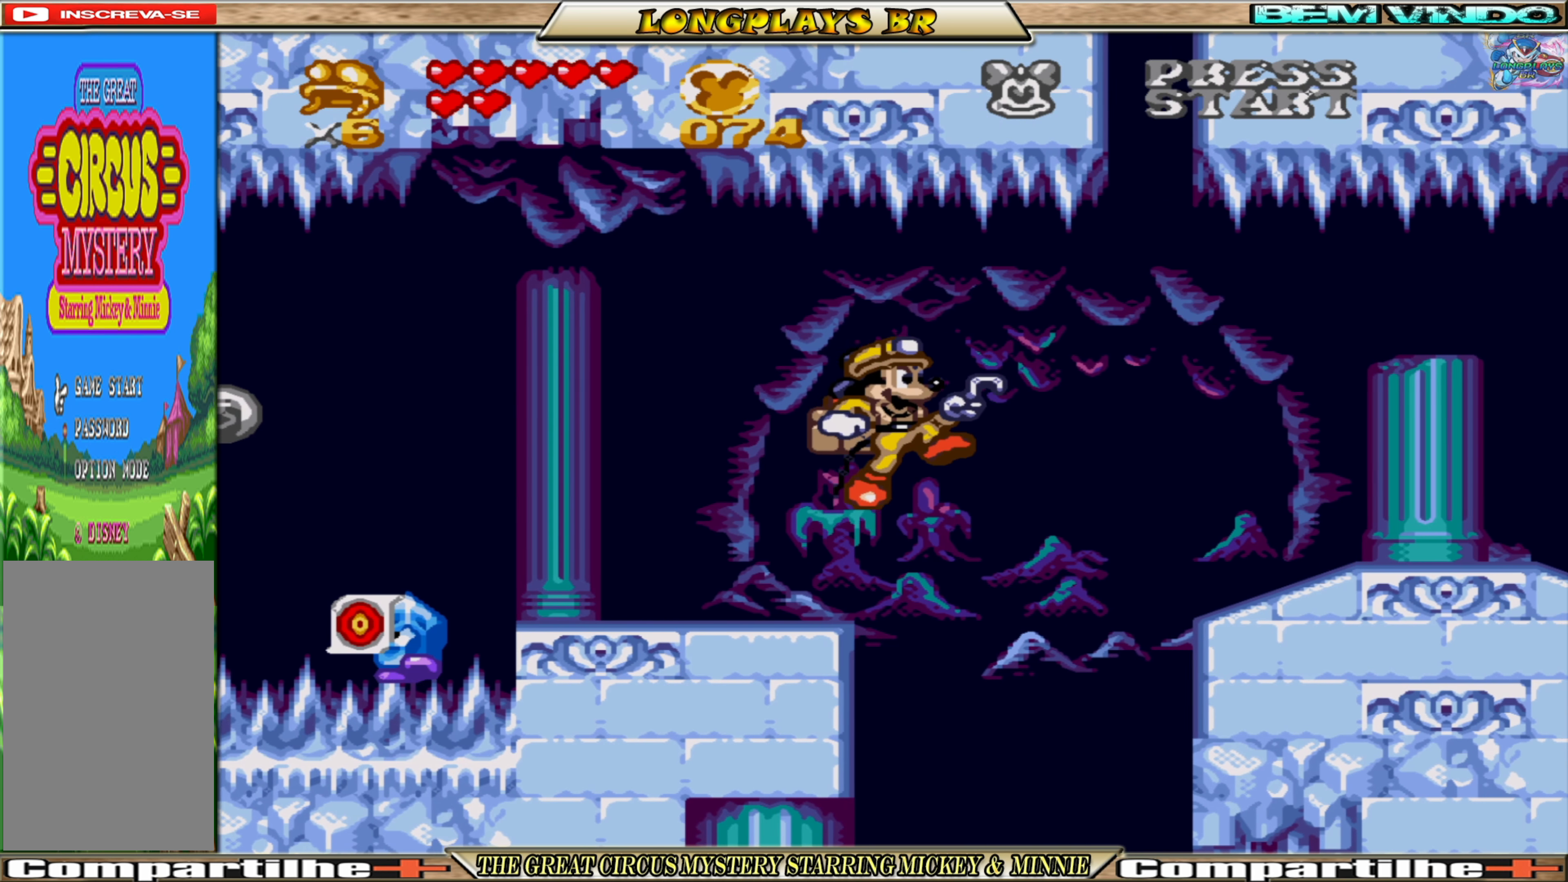
{"buttons": ["DPAD_RIGHT"], "events": []}
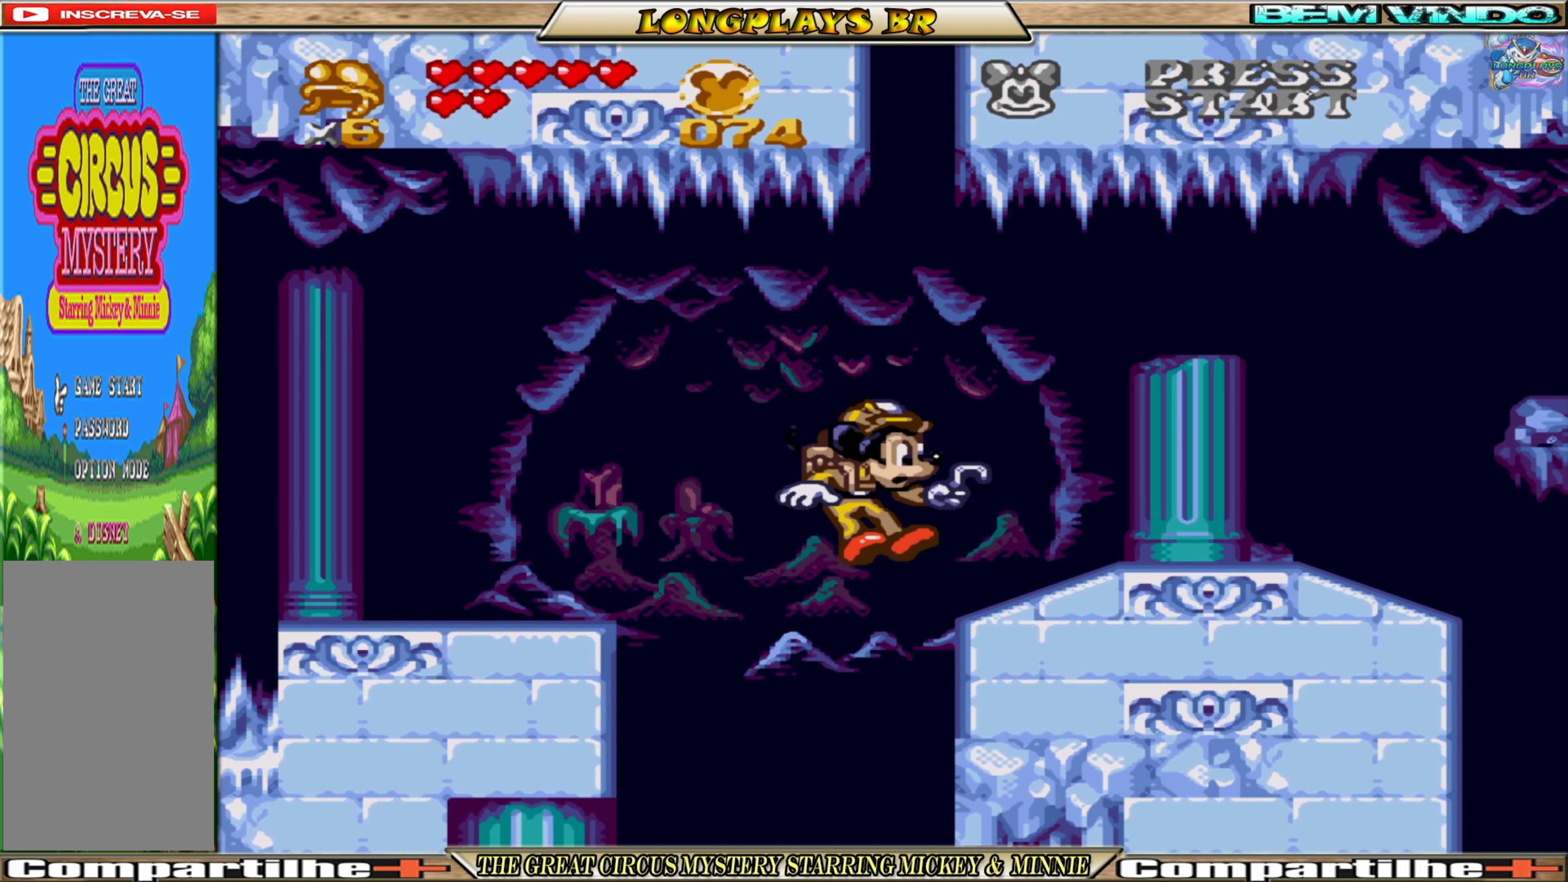
{"buttons": ["DPAD_RIGHT"], "events": [[200, "A", "down"], [334, "A", "up"]]}
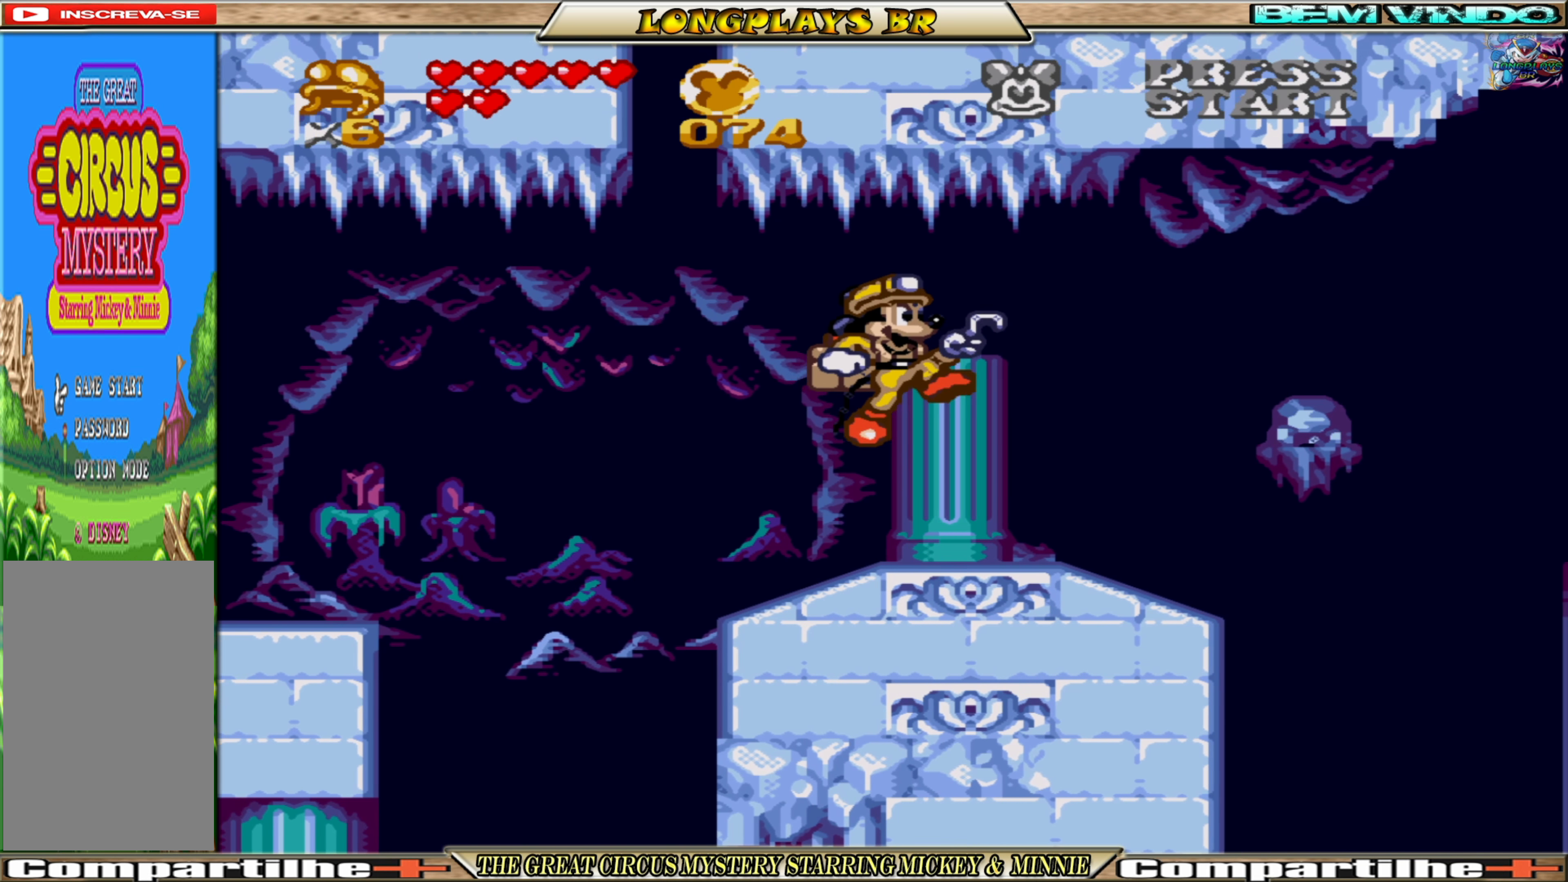
{"buttons": [], "events": [[34, "DPAD_RIGHT", "up"]]}
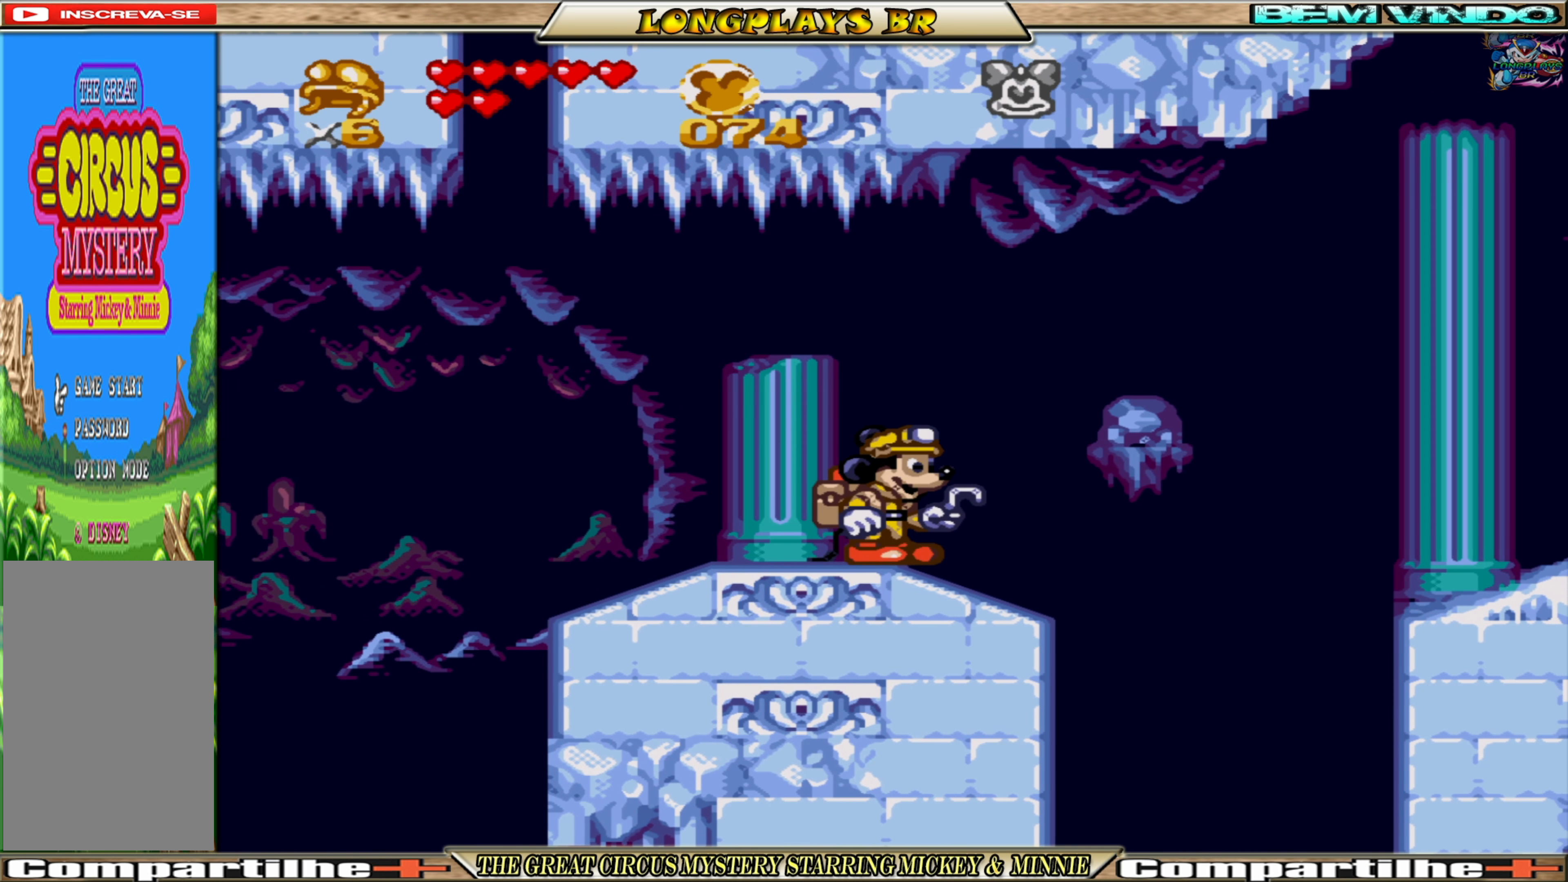
{"buttons": ["A", "DPAD_RIGHT"], "events": [[150, "DPAD_RIGHT", "down"], [400, "A", "down"]]}
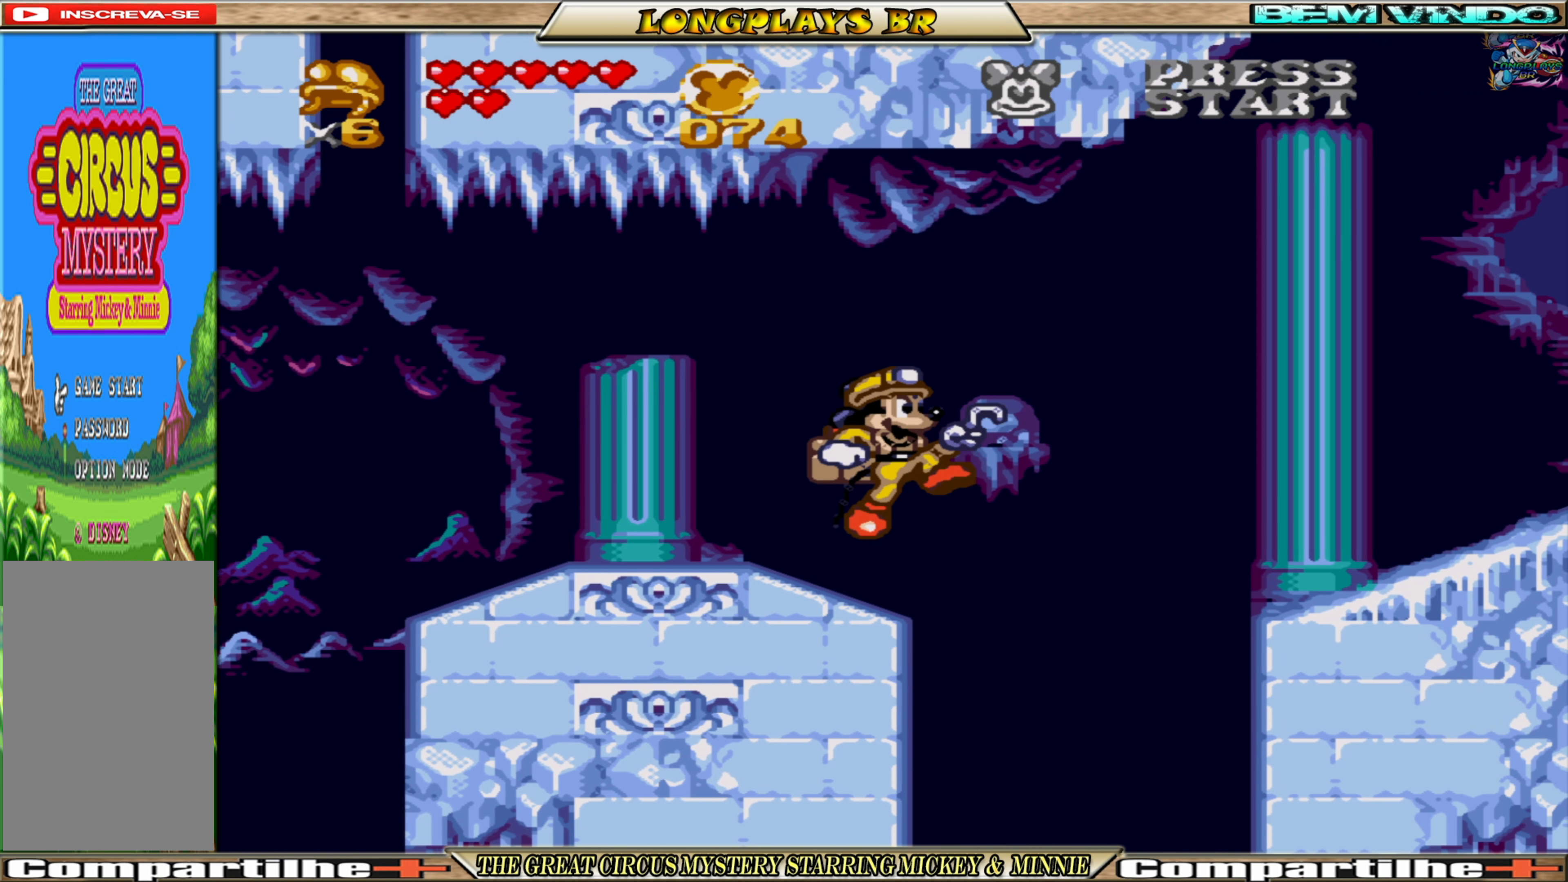
{"buttons": ["A", "DPAD_RIGHT"], "events": []}
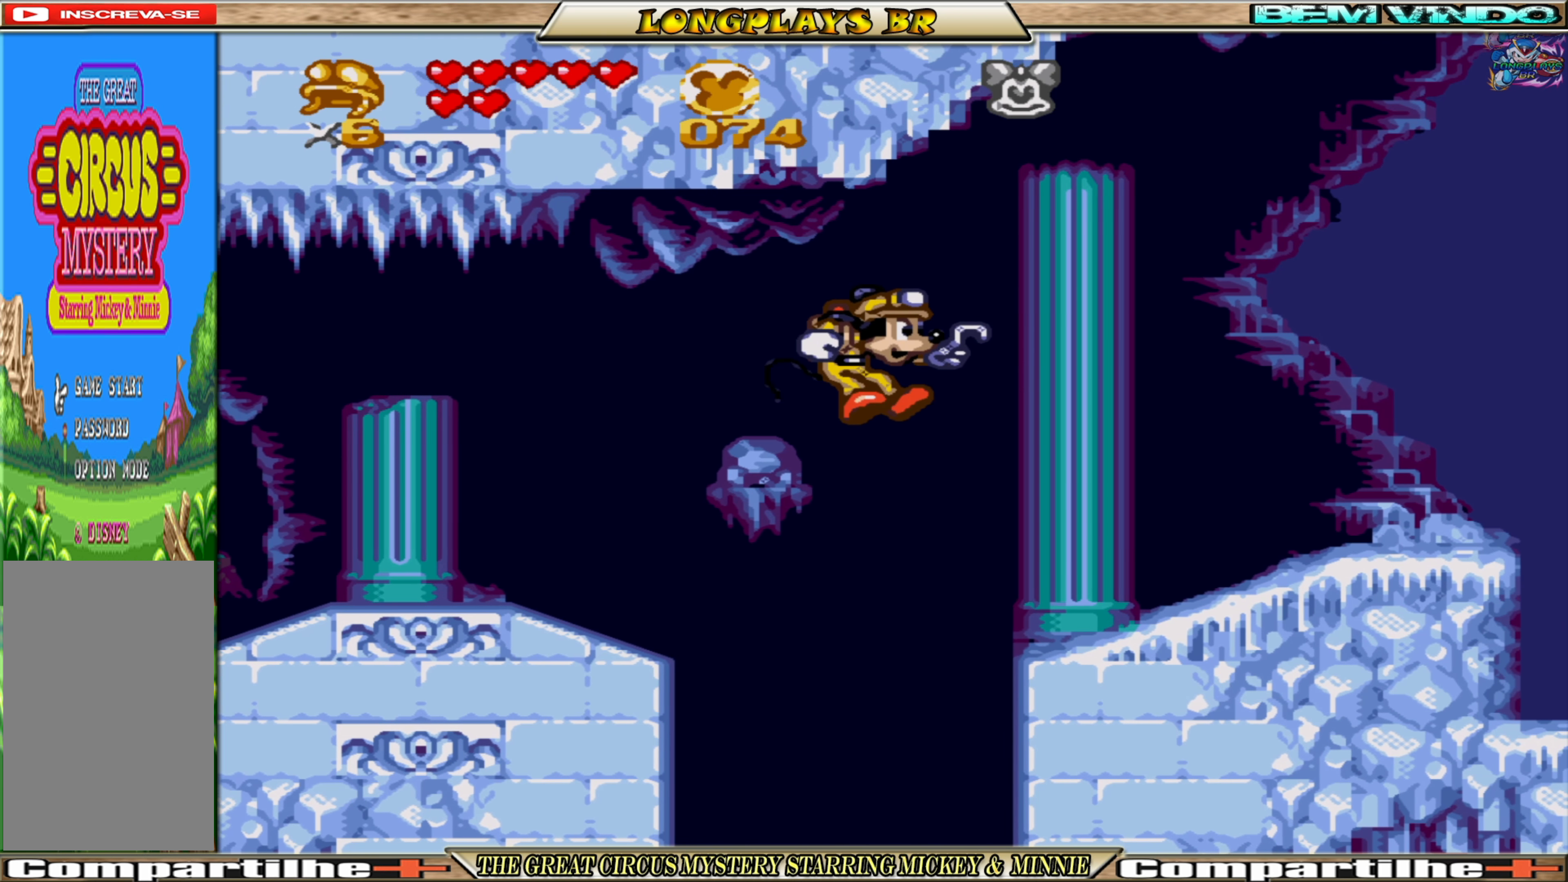
{"buttons": ["A", "DPAD_RIGHT"], "events": [[100, "A", "up"], [484, "A", "down"]]}
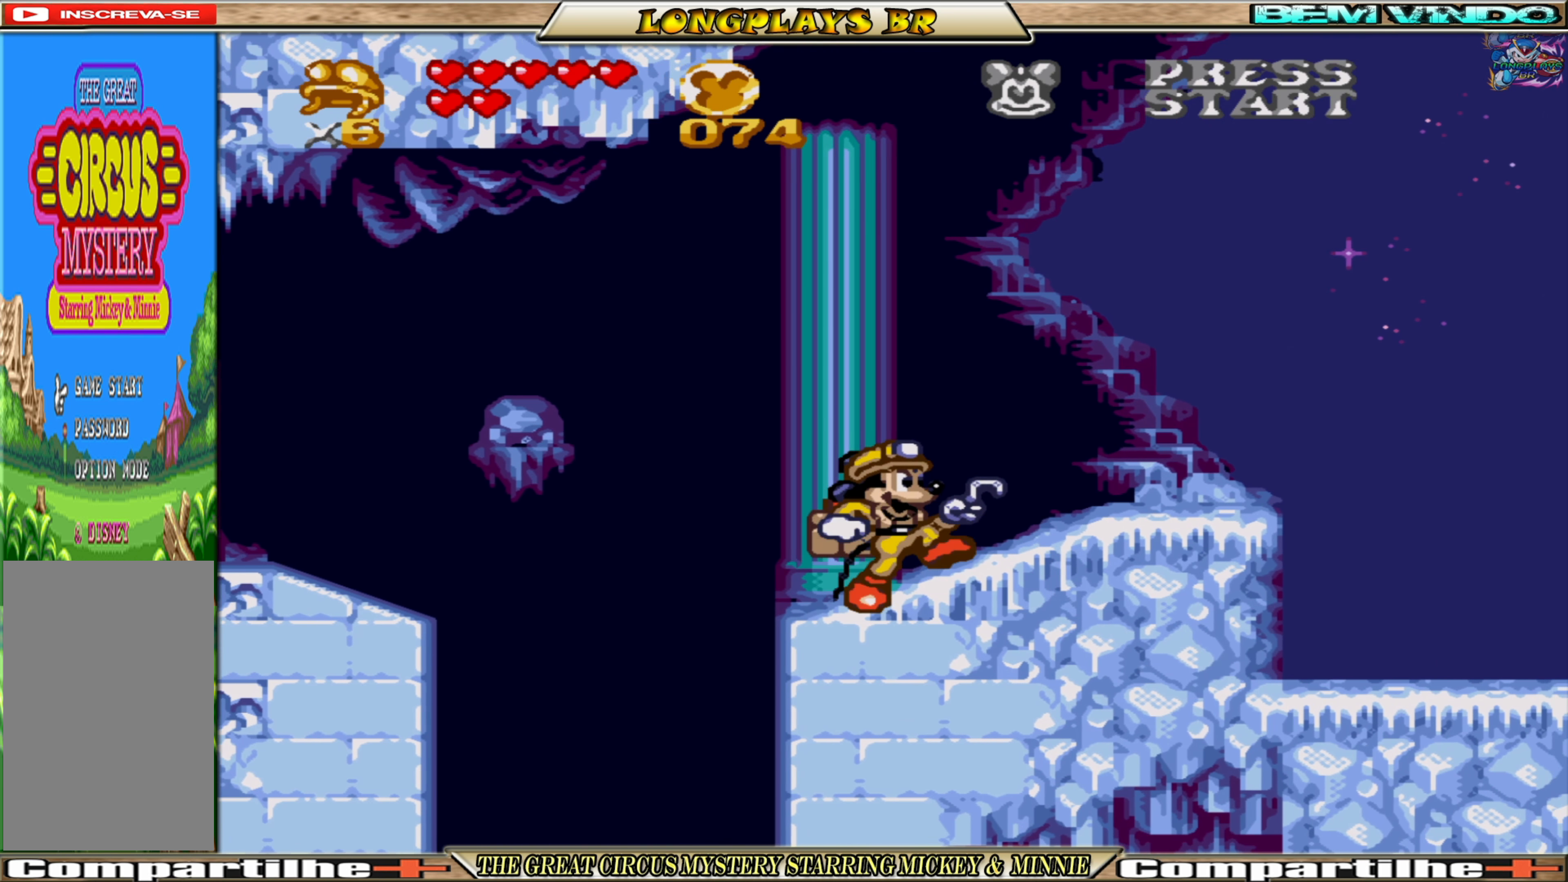
{"buttons": [], "events": [[67, "A", "up"], [150, "DPAD_RIGHT", "up"], [400, "L1", "down"], [500, "L1", "up"]]}
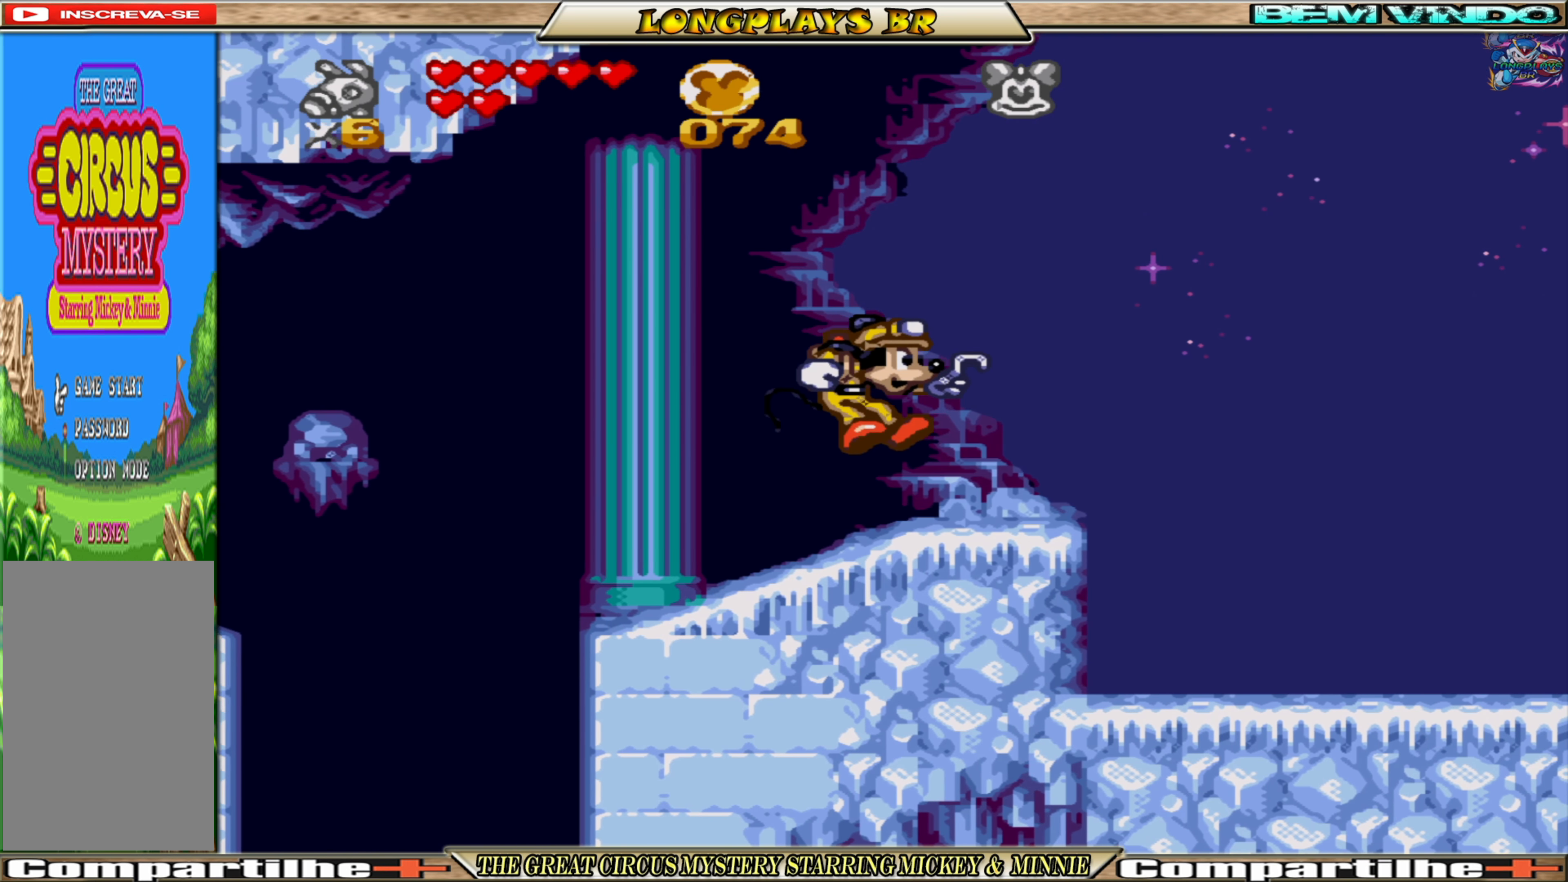
{"buttons": ["L1"], "events": [[484, "L1", "down"]]}
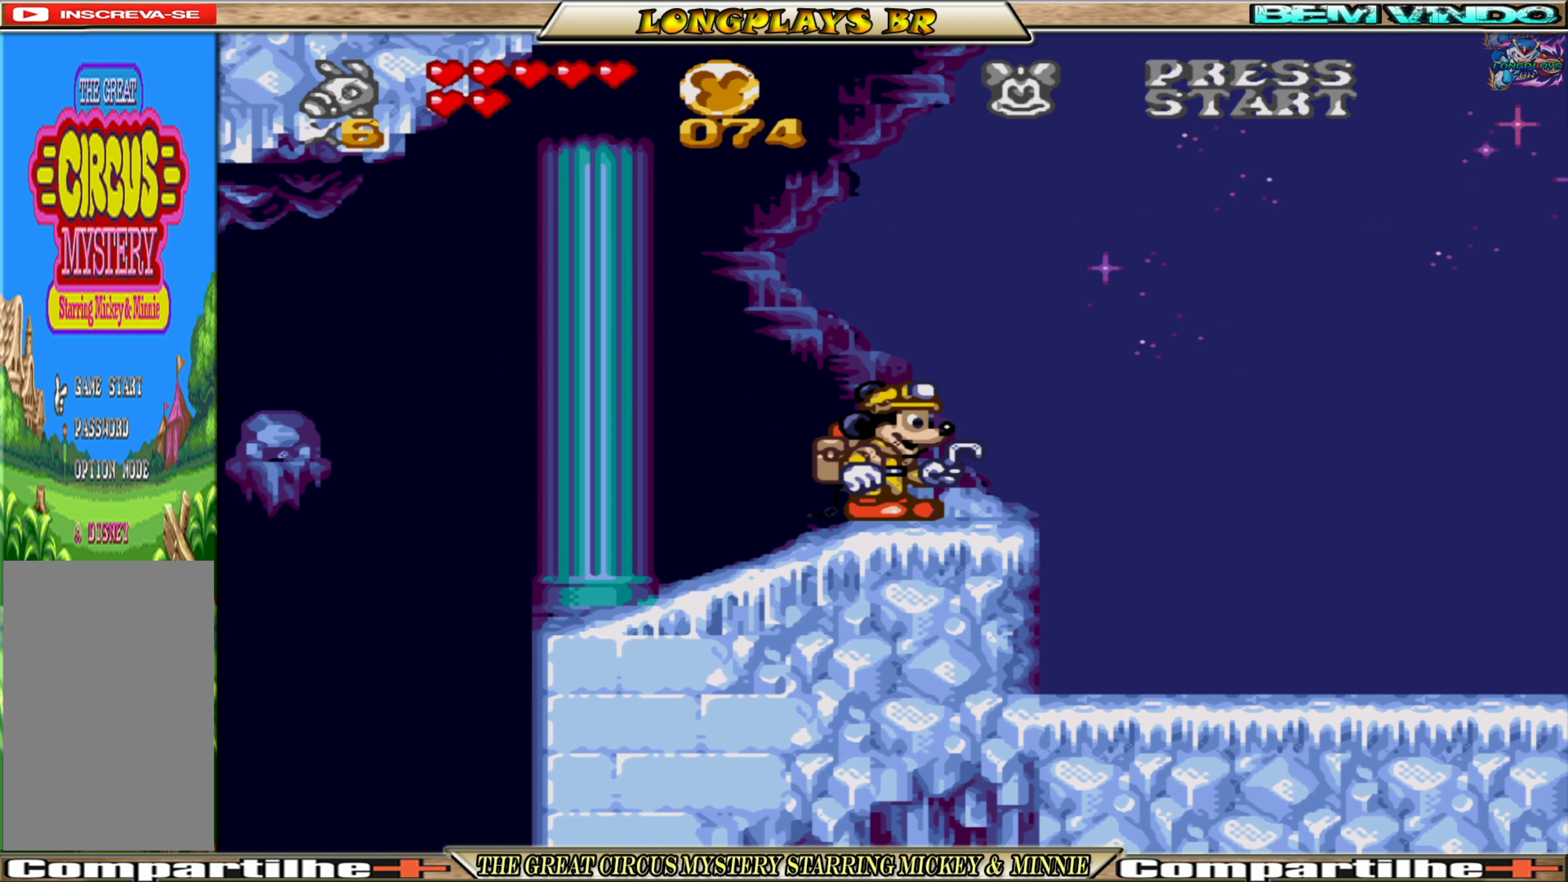
{"buttons": [], "events": [[84, "L1", "up"], [417, "L1", "down"], [484, "L1", "up"]]}
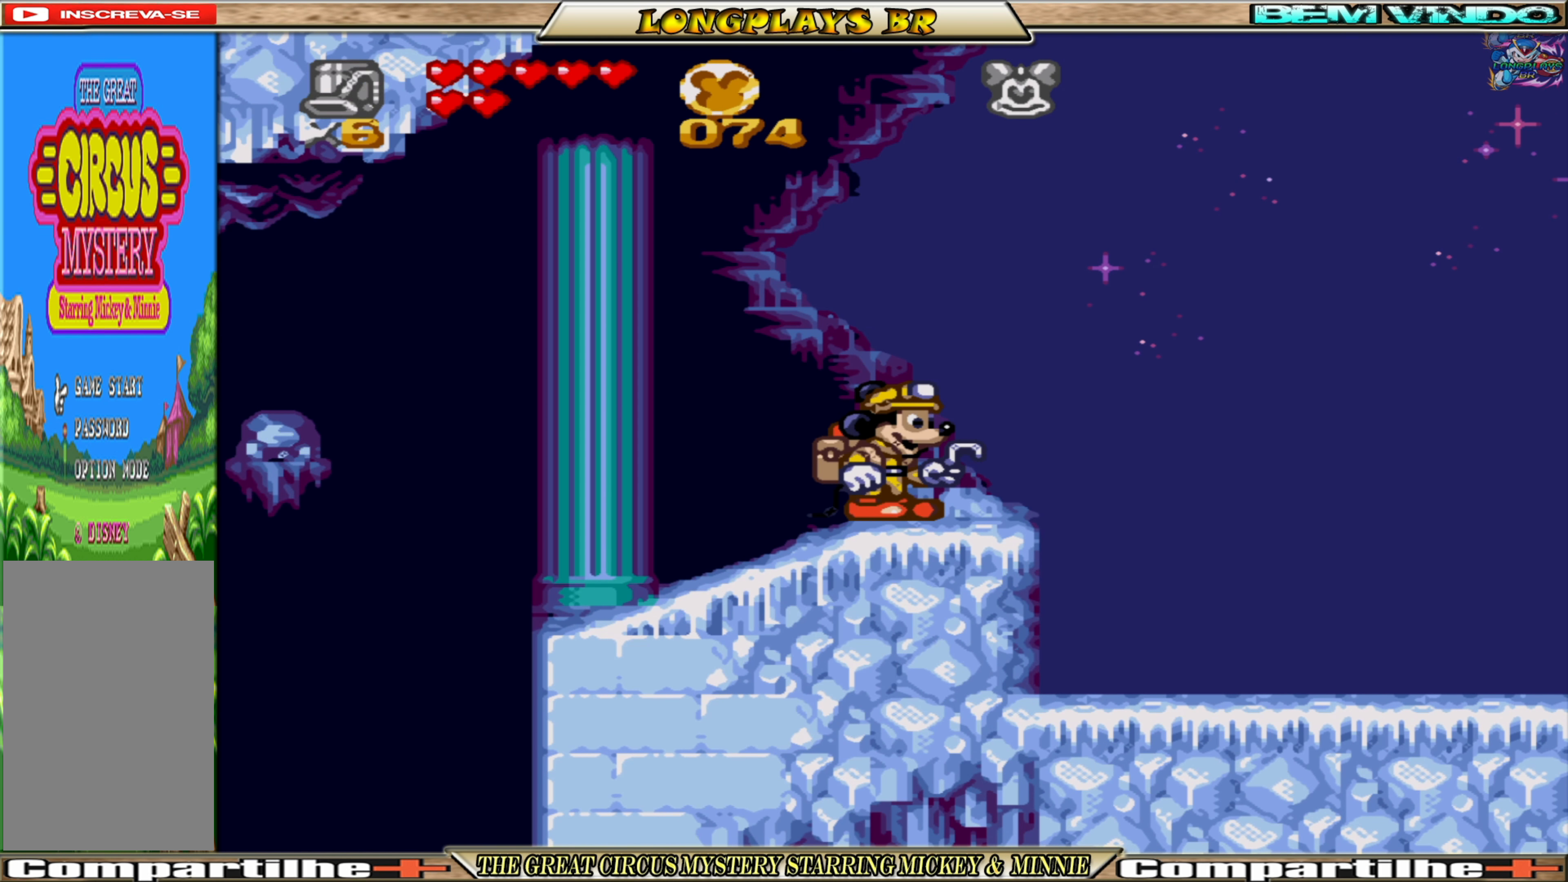
{"buttons": [], "events": [[366, "R1", "down"], [483, "R1", "up"]]}
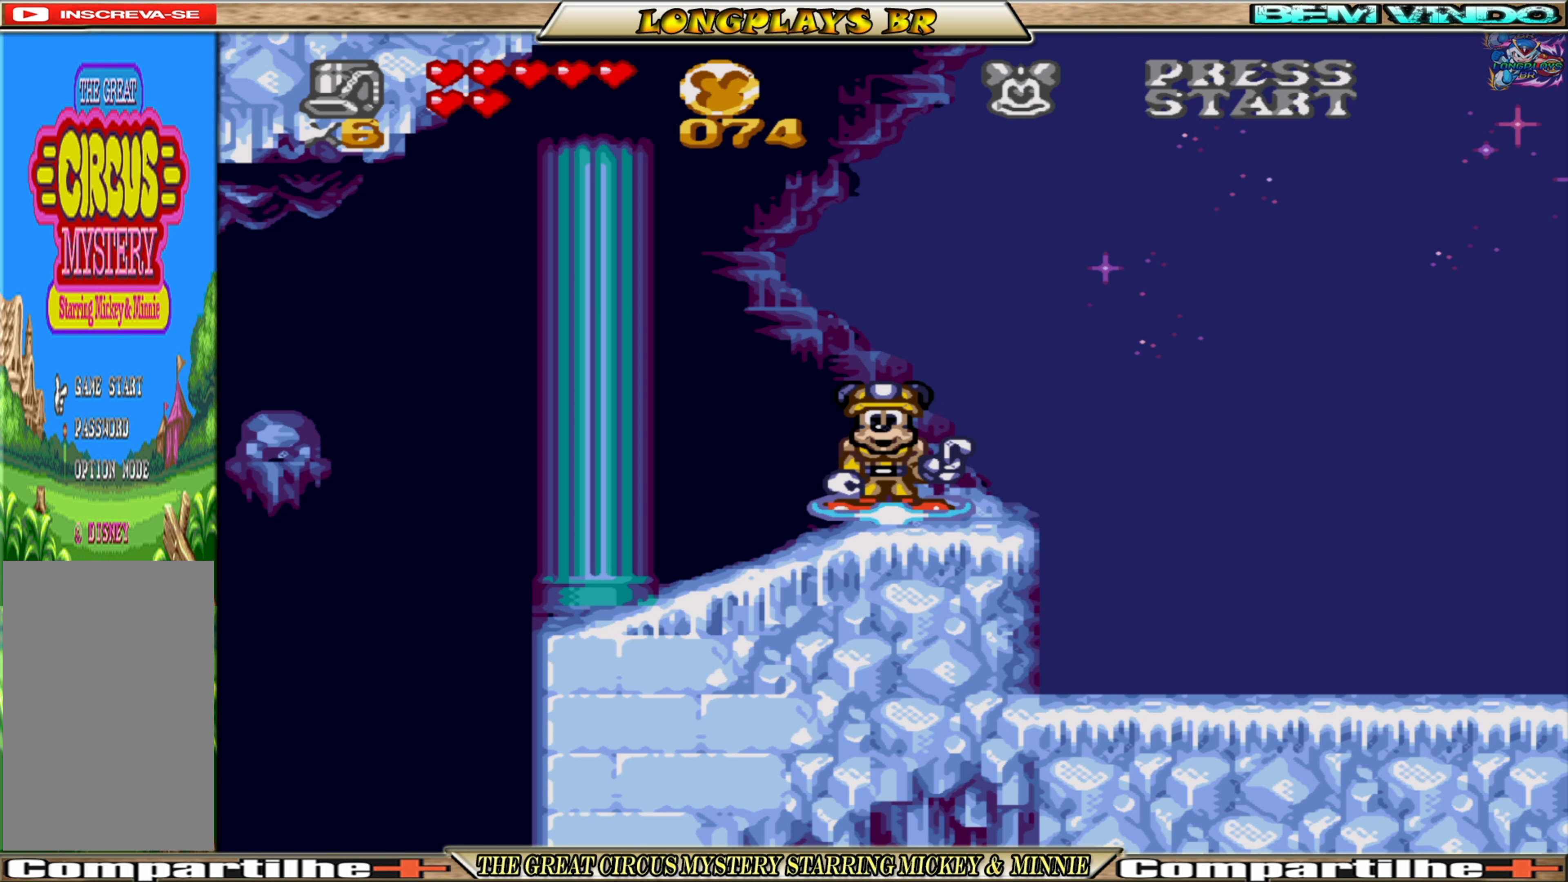
{"buttons": [], "events": []}
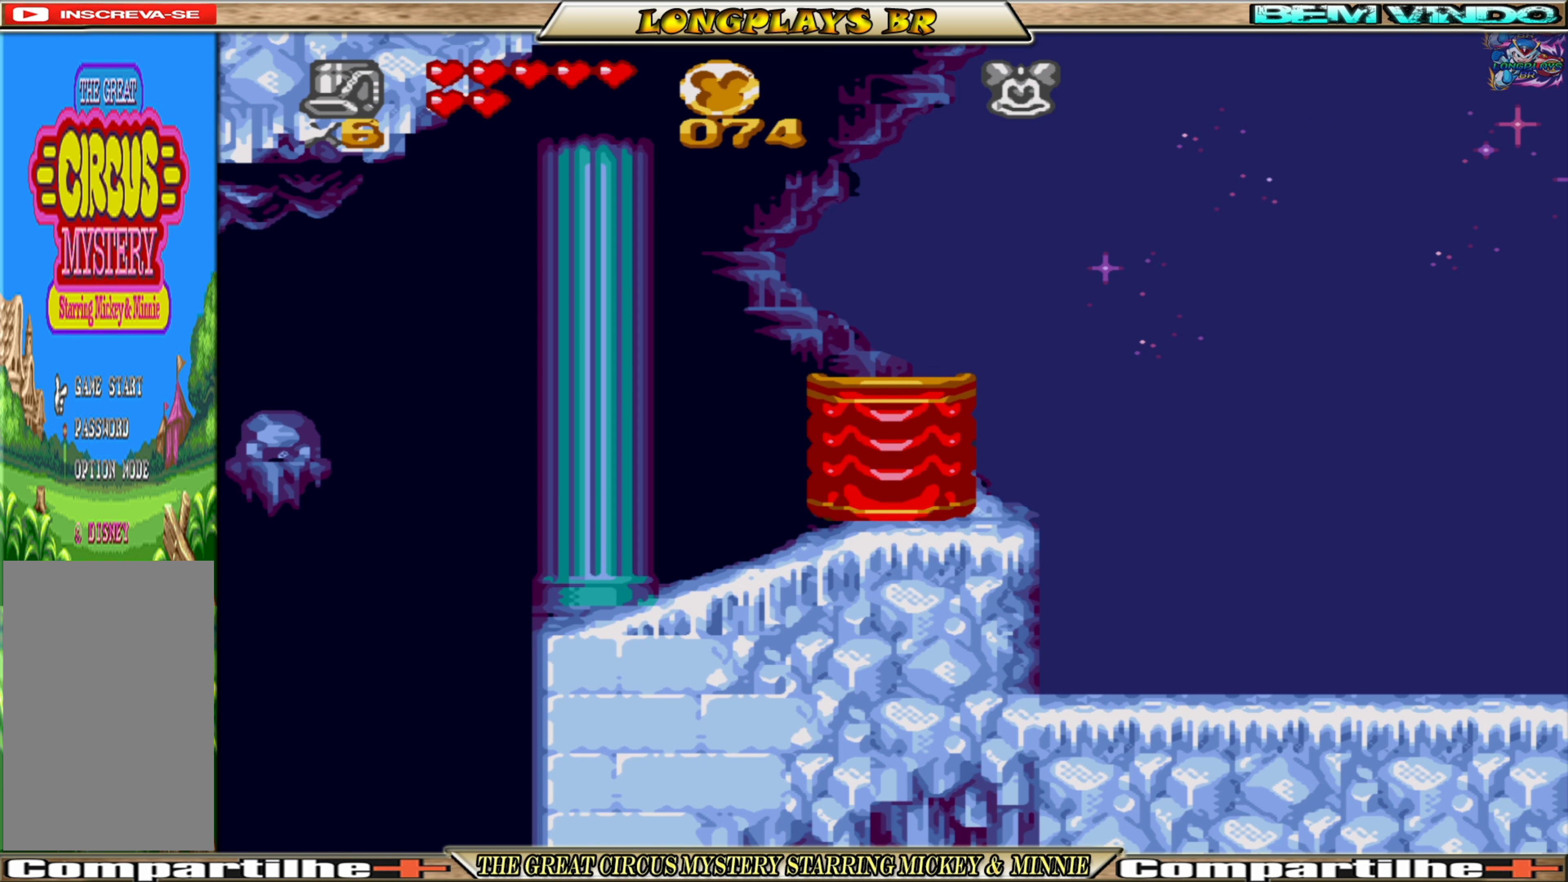
{"buttons": [], "events": []}
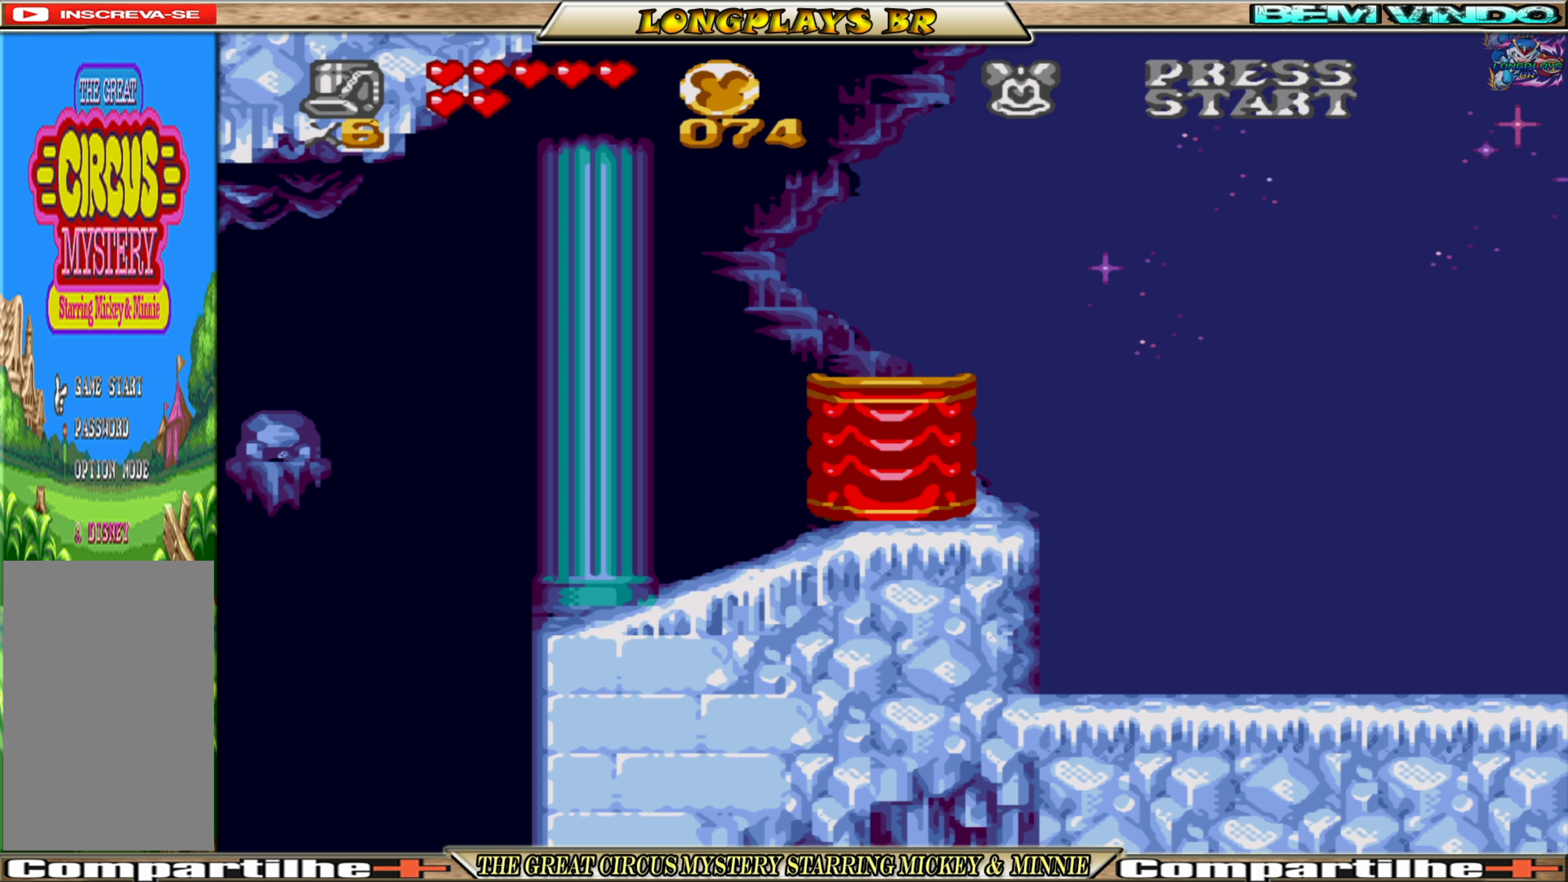
{"buttons": [], "events": []}
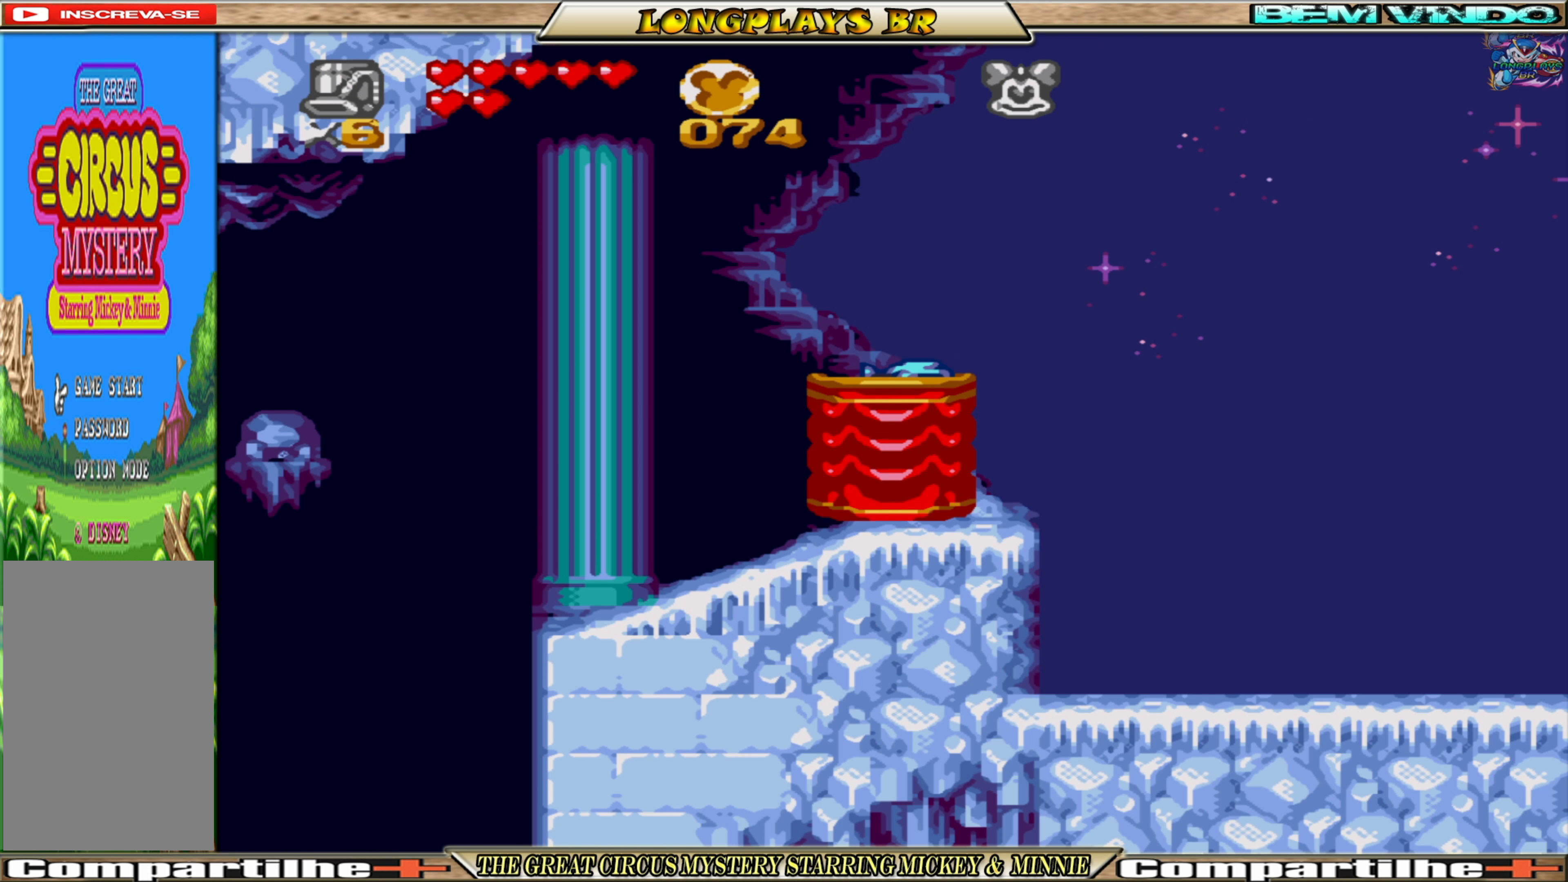
{"buttons": ["DPAD_RIGHT"], "events": [[500, "DPAD_RIGHT", "down"]]}
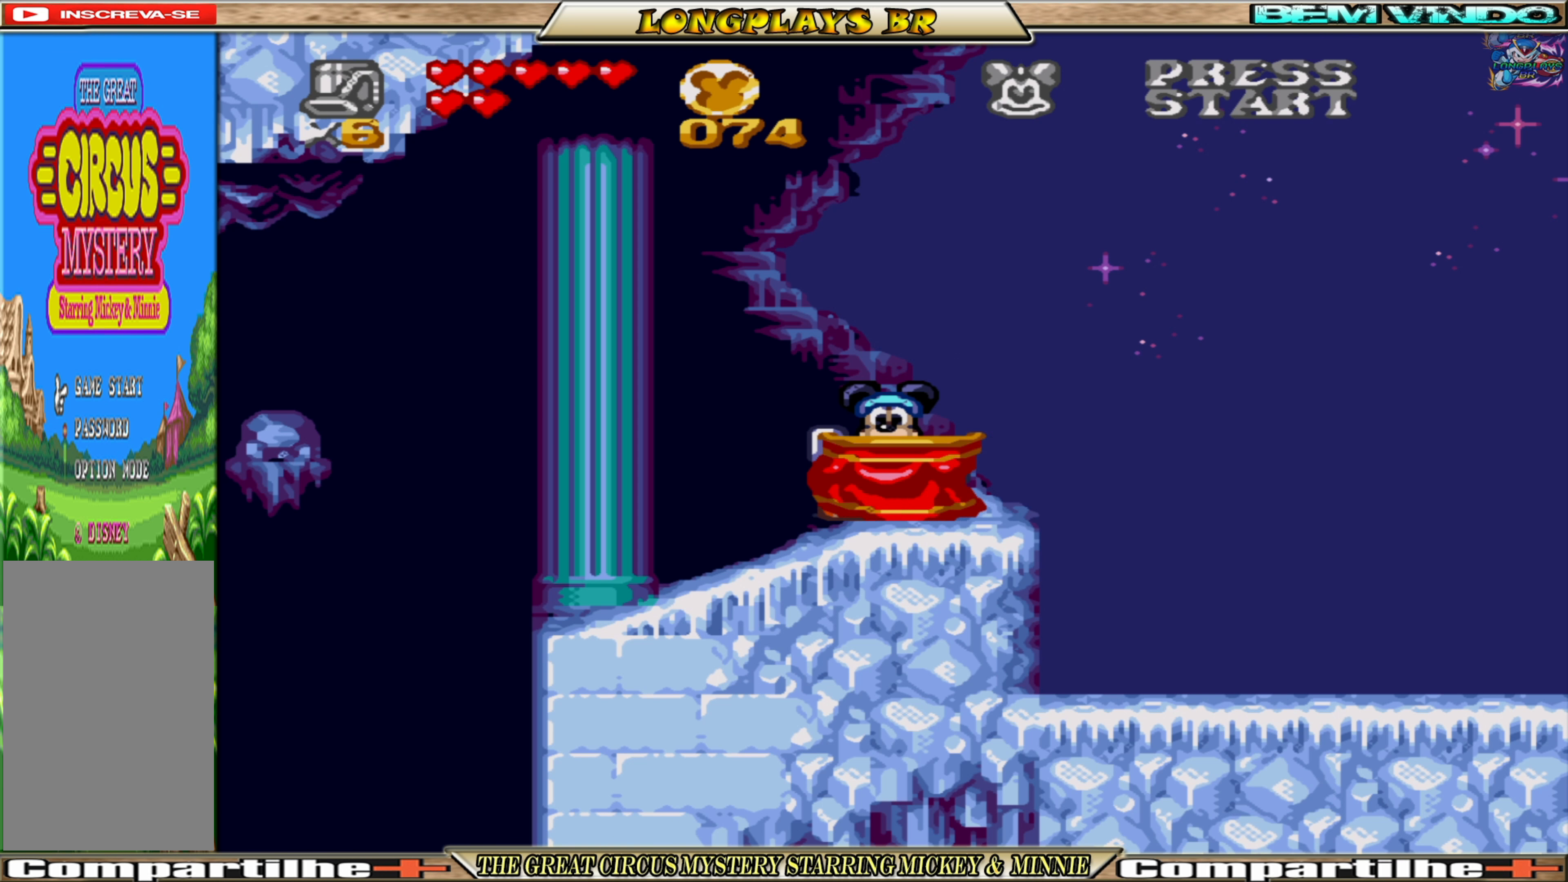
{"buttons": ["DPAD_RIGHT"], "events": []}
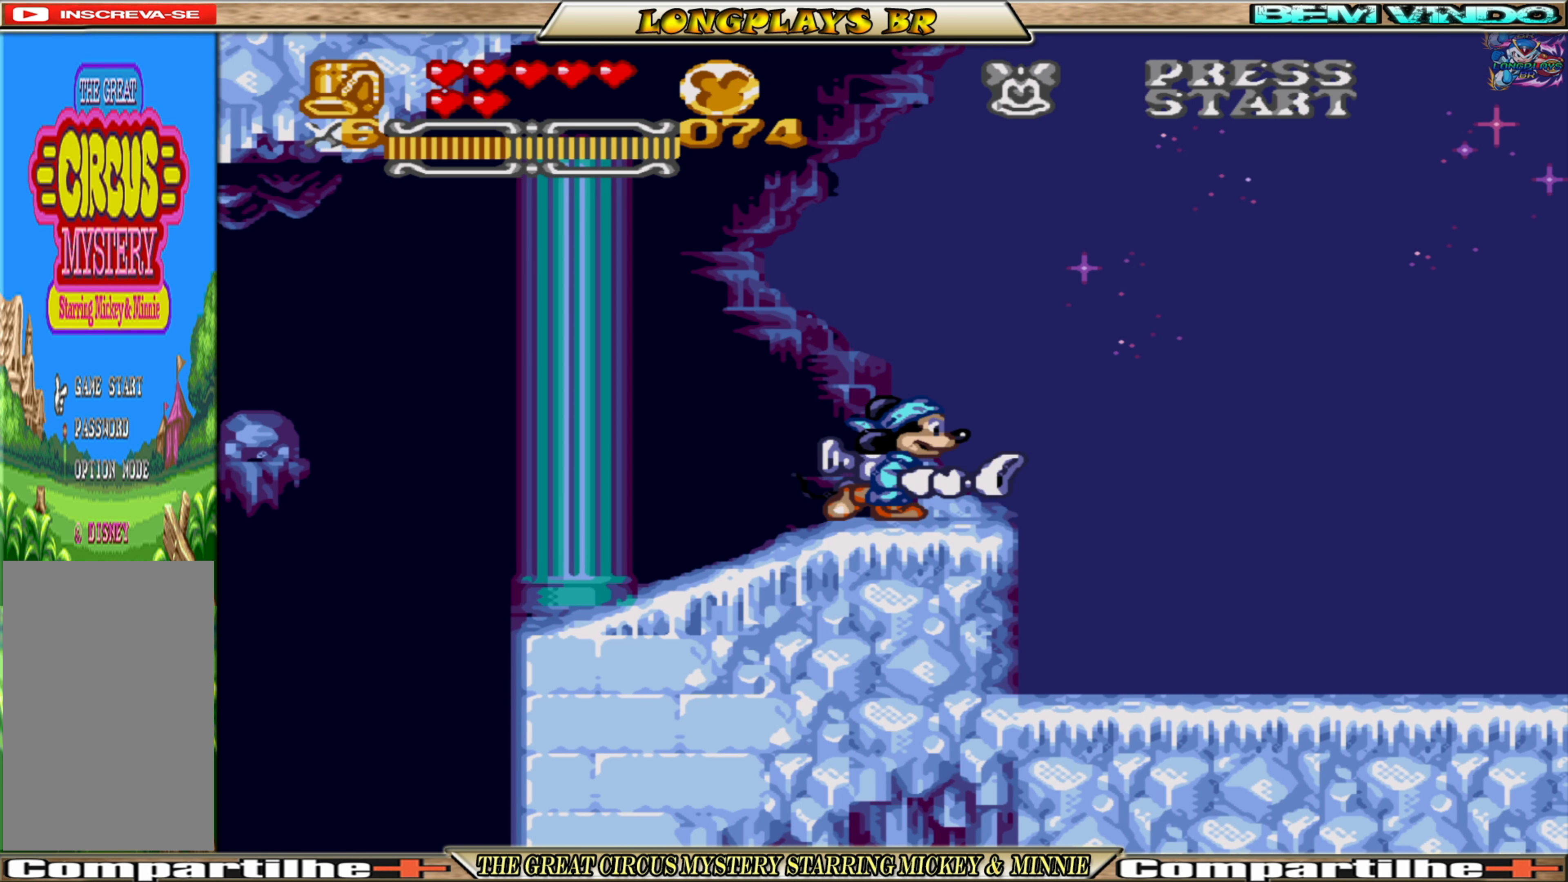
{"buttons": ["DPAD_RIGHT"], "events": [[150, "A", "down"], [333, "A", "up"]]}
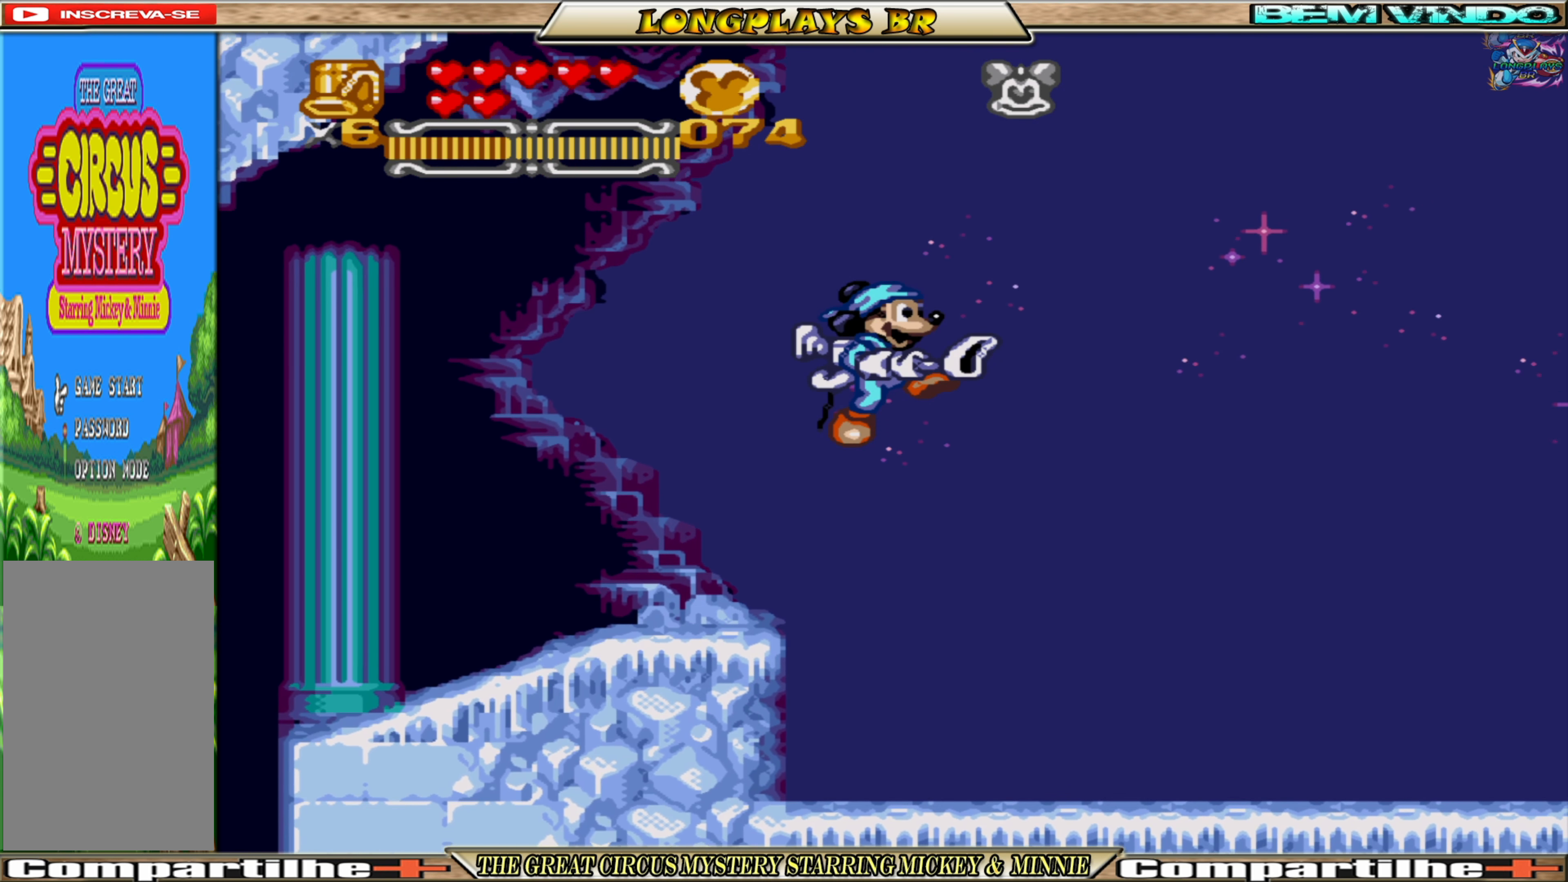
{"buttons": ["DPAD_RIGHT"], "events": []}
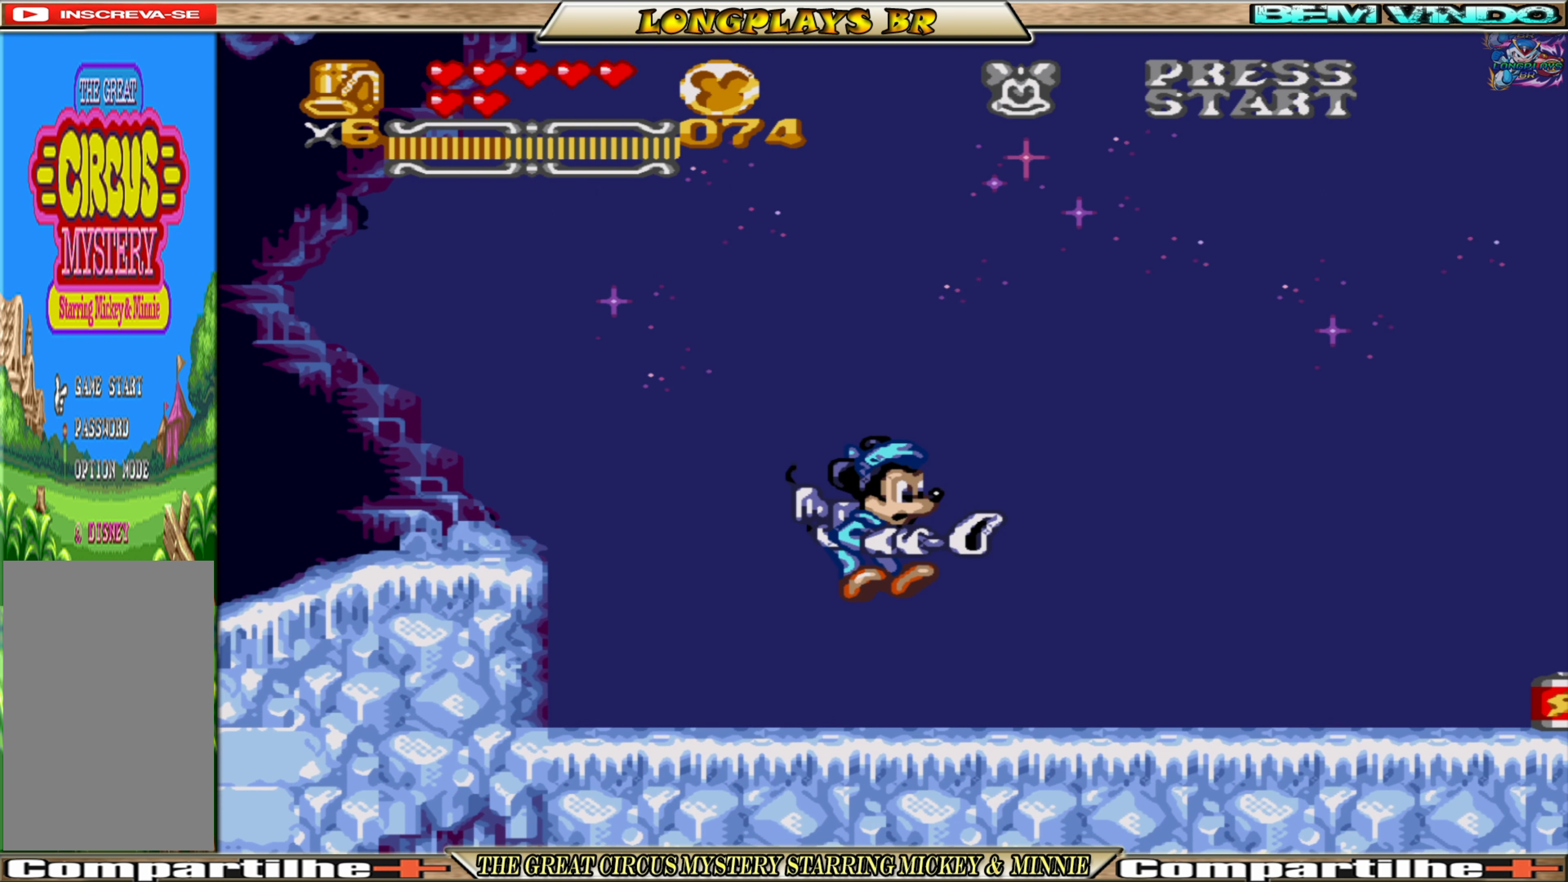
{"buttons": ["DPAD_RIGHT"], "events": []}
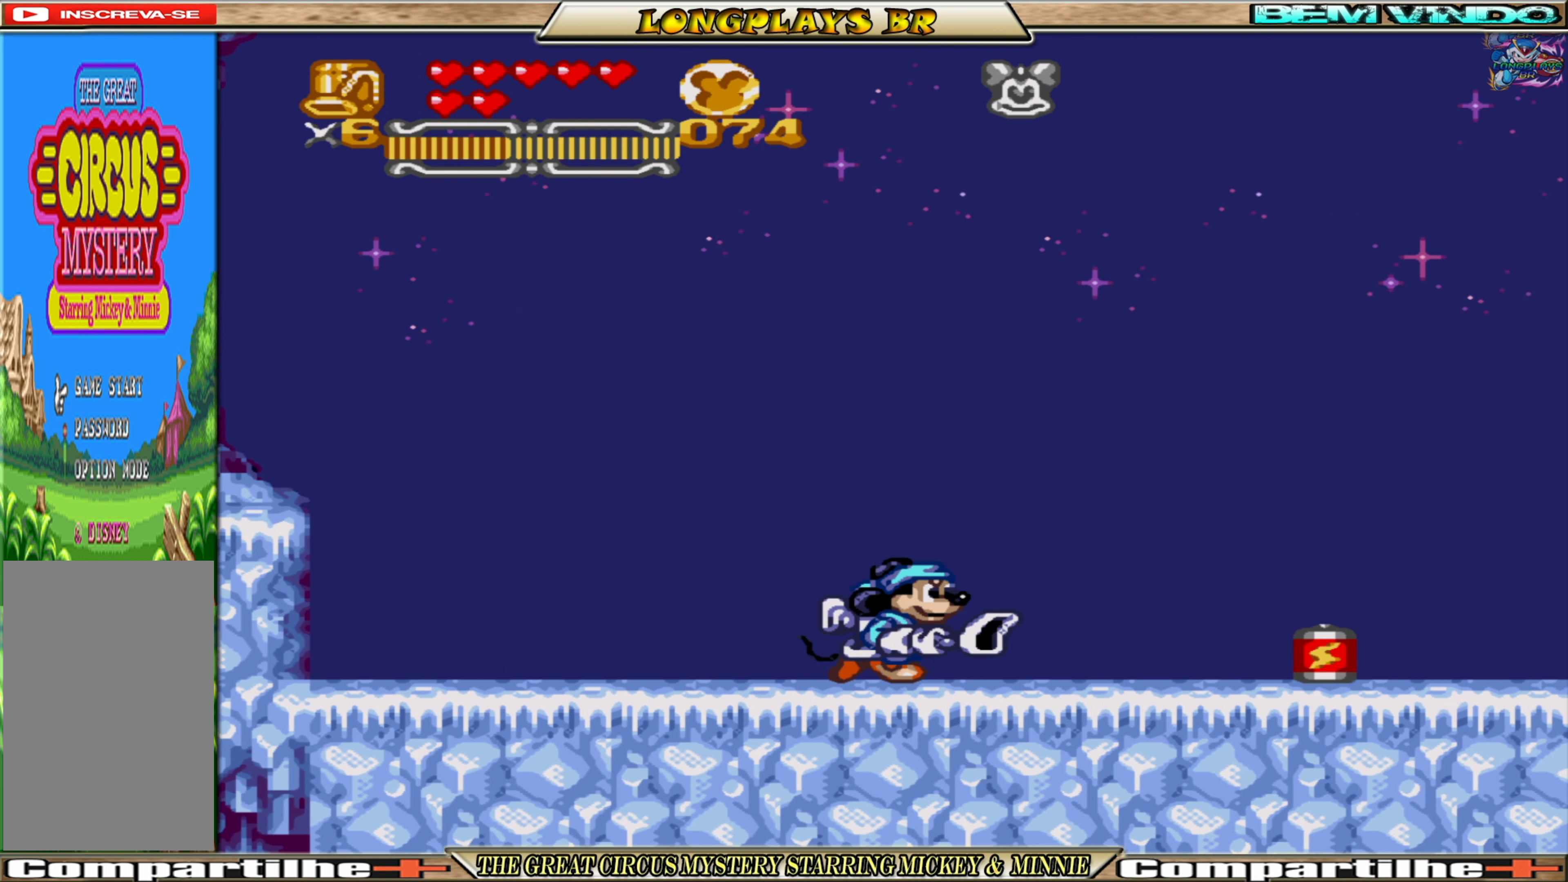
{"buttons": ["DPAD_RIGHT"], "events": []}
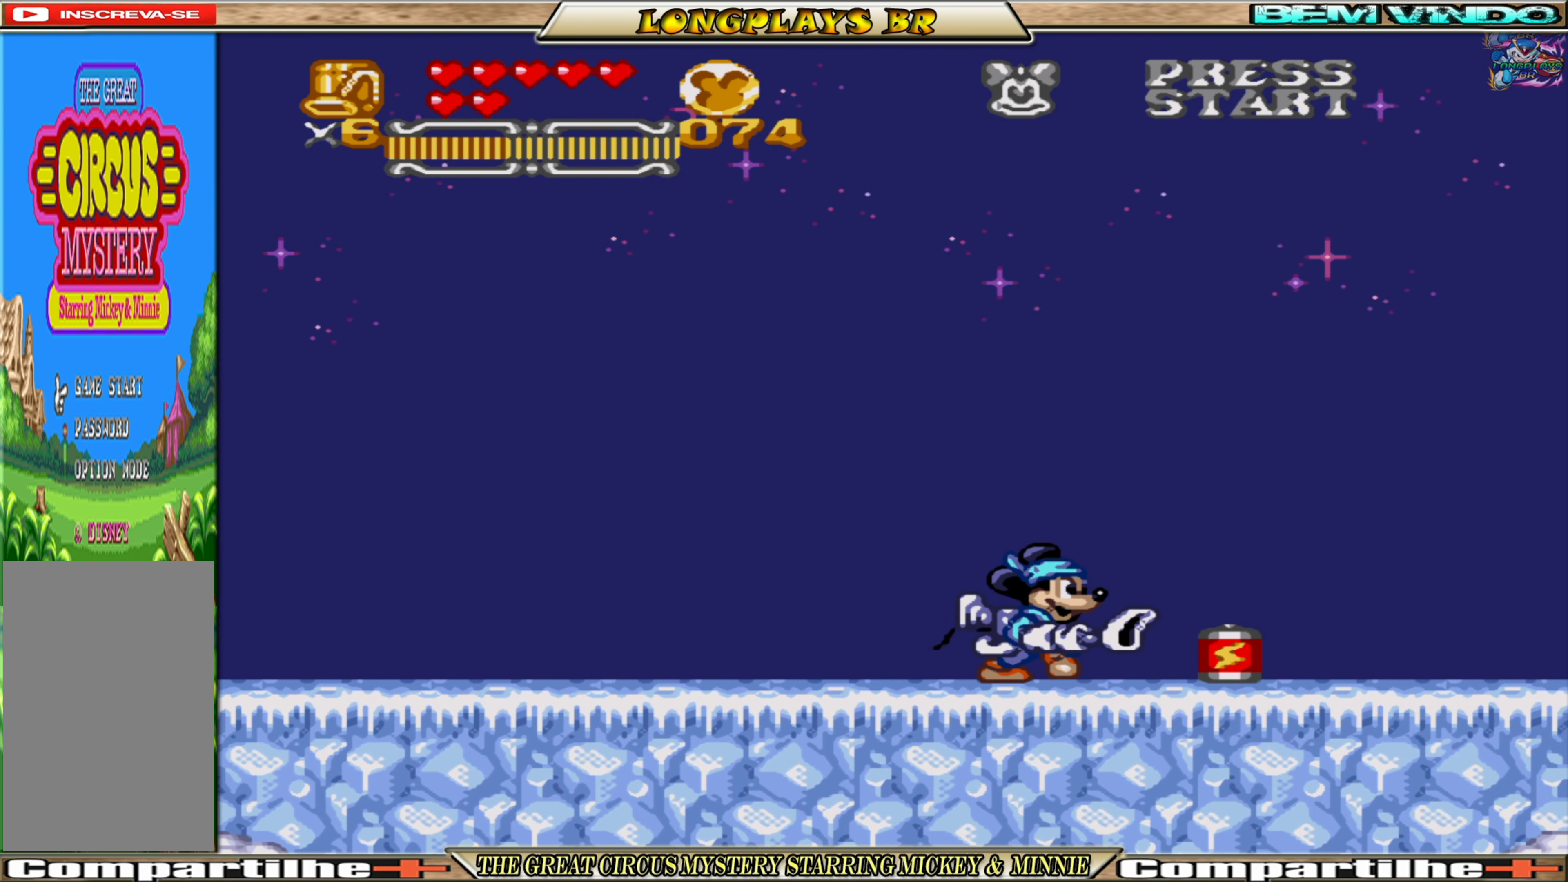
{"buttons": [], "events": [[483, "DPAD_RIGHT", "up"]]}
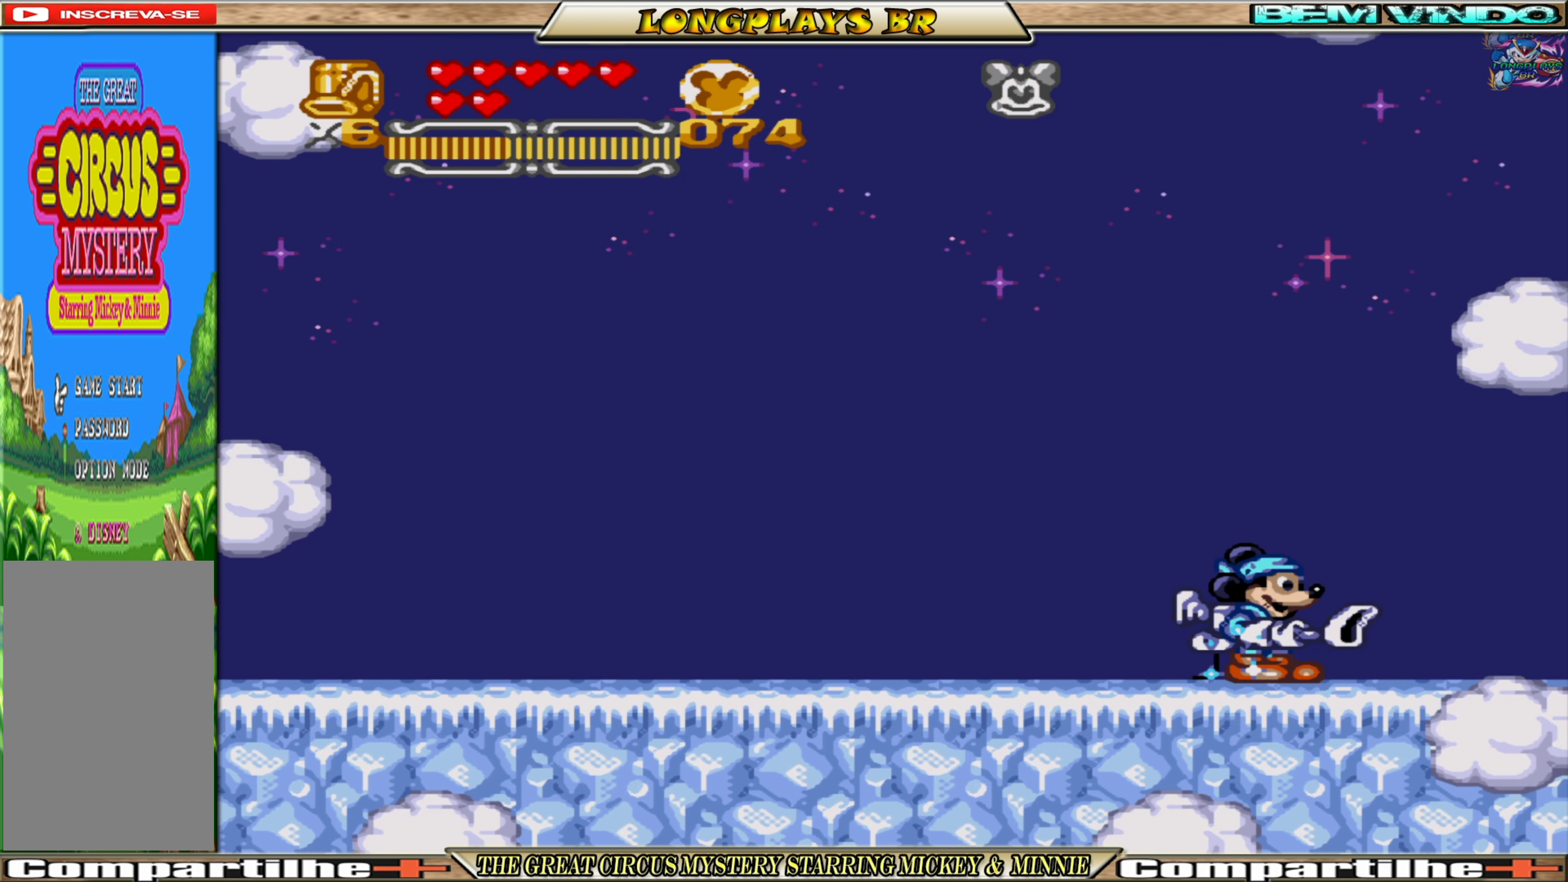
{"buttons": [], "events": [[67, "DPAD_LEFT", "down"], [333, "DPAD_LEFT", "up"]]}
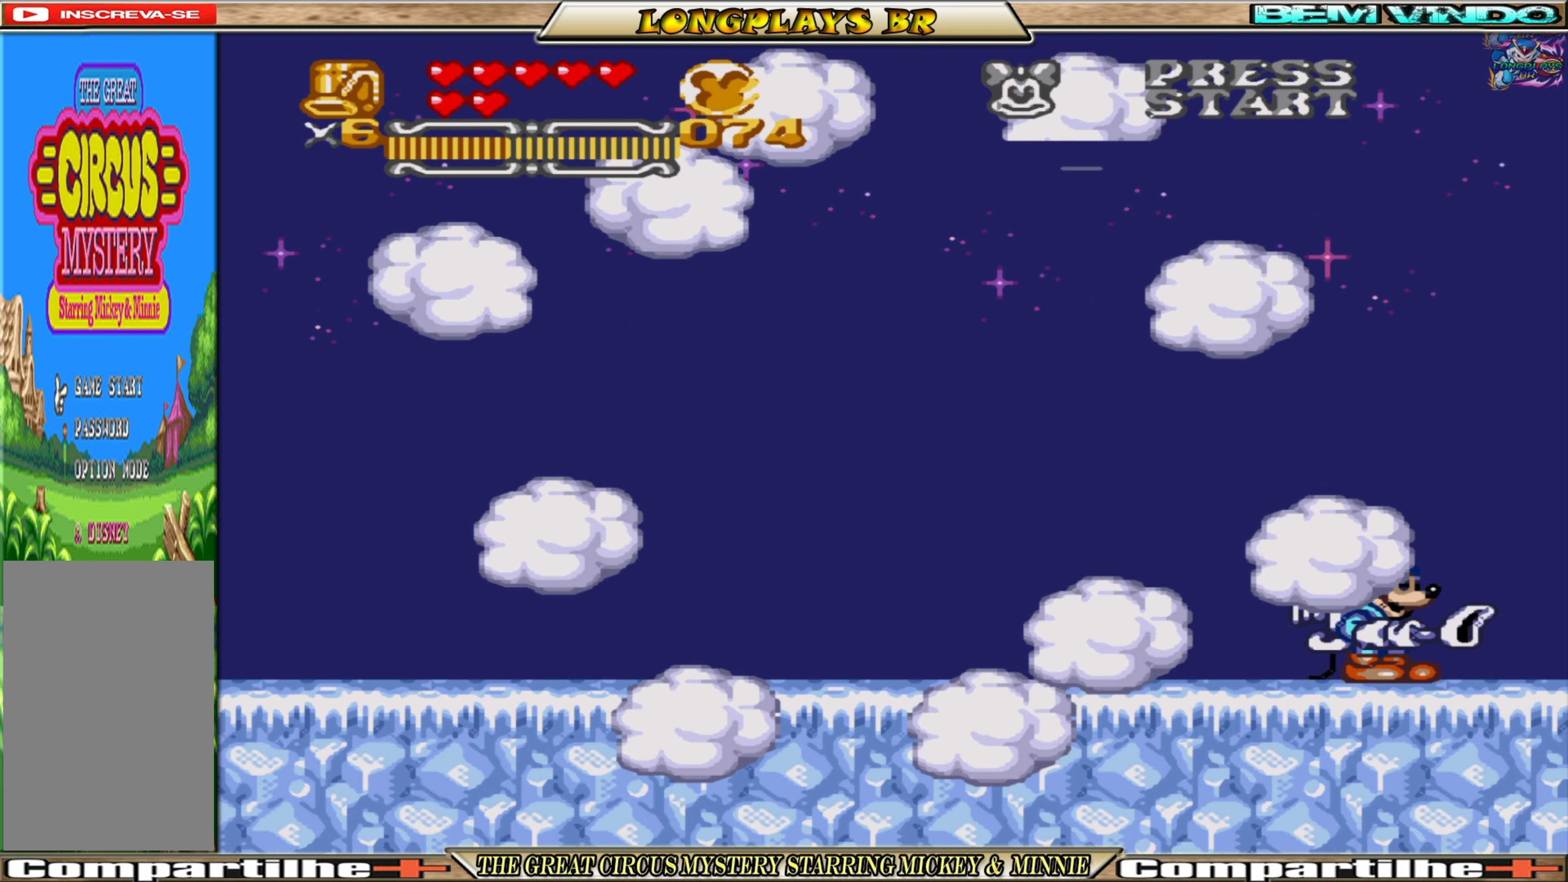
{"buttons": ["DPAD_LEFT"], "events": [[150, "DPAD_LEFT", "down"]]}
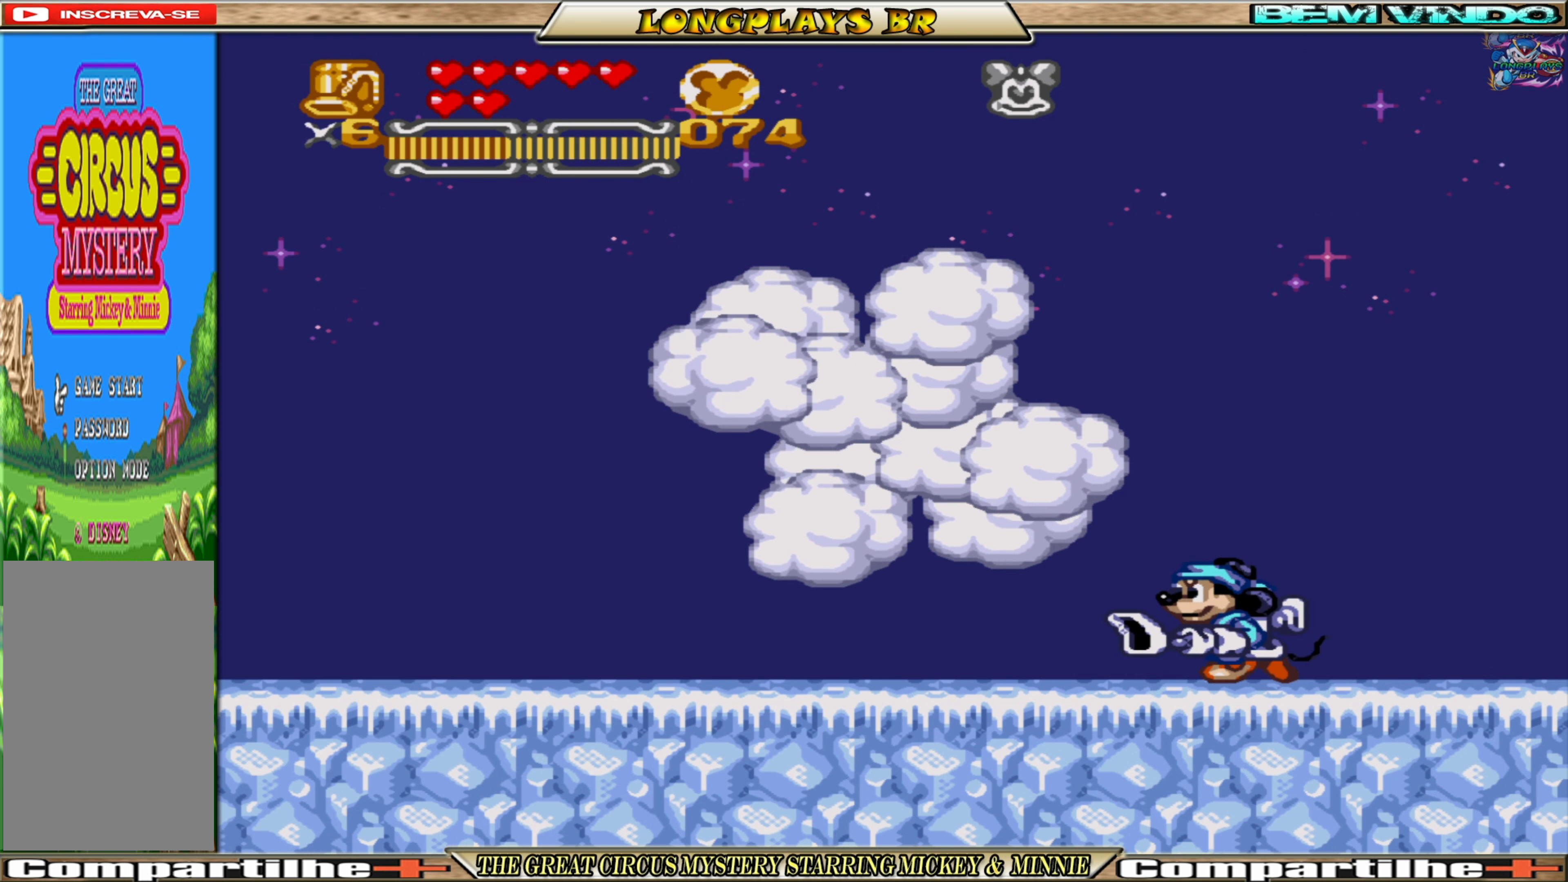
{"buttons": ["DPAD_LEFT"], "events": []}
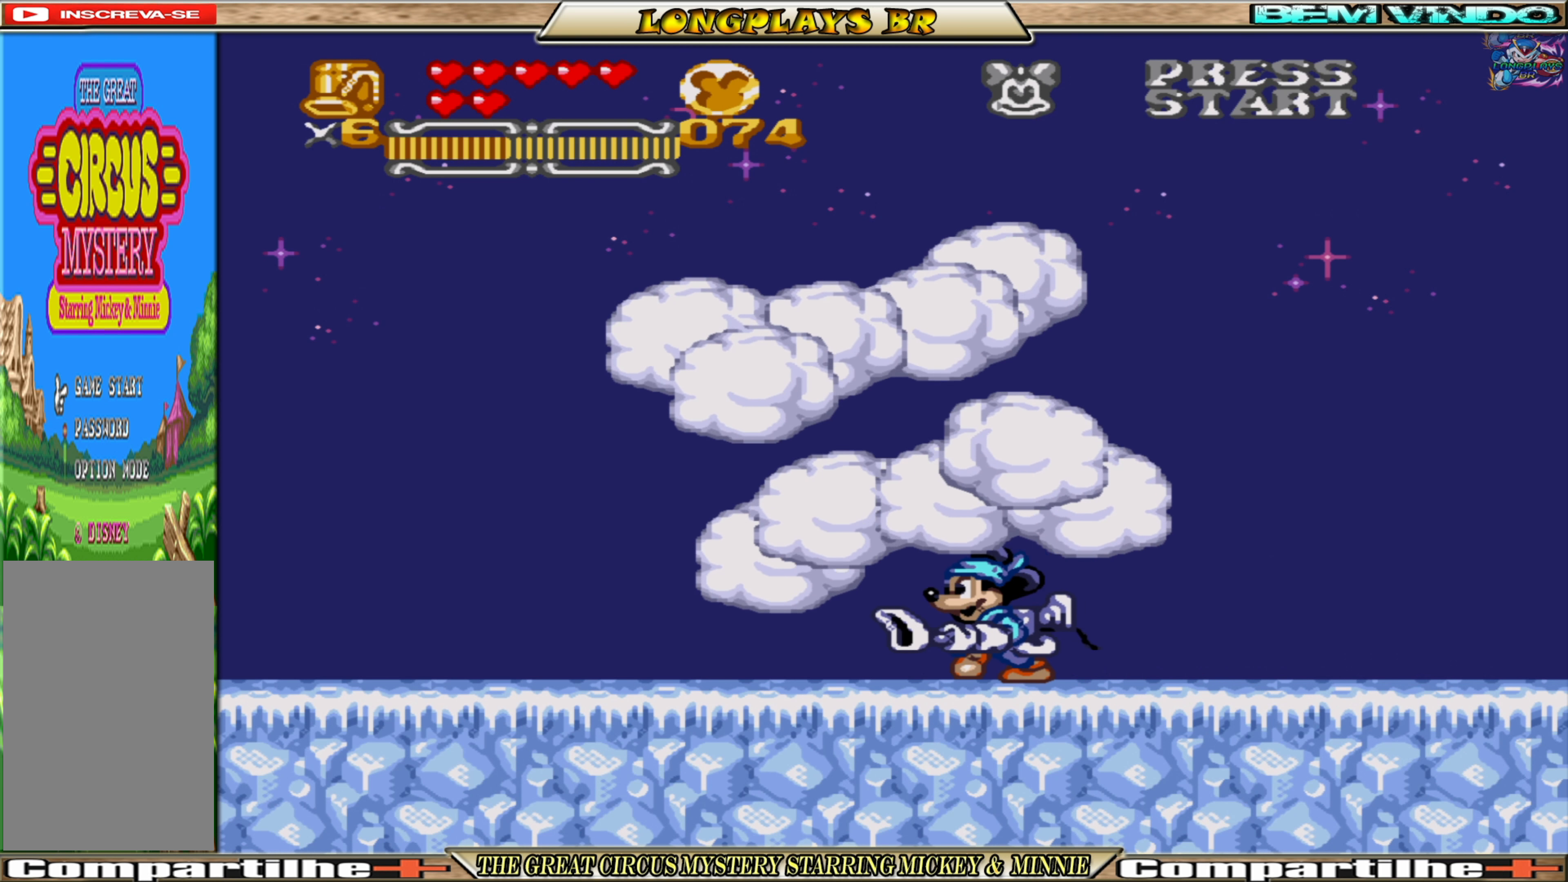
{"buttons": ["DPAD_LEFT"], "events": []}
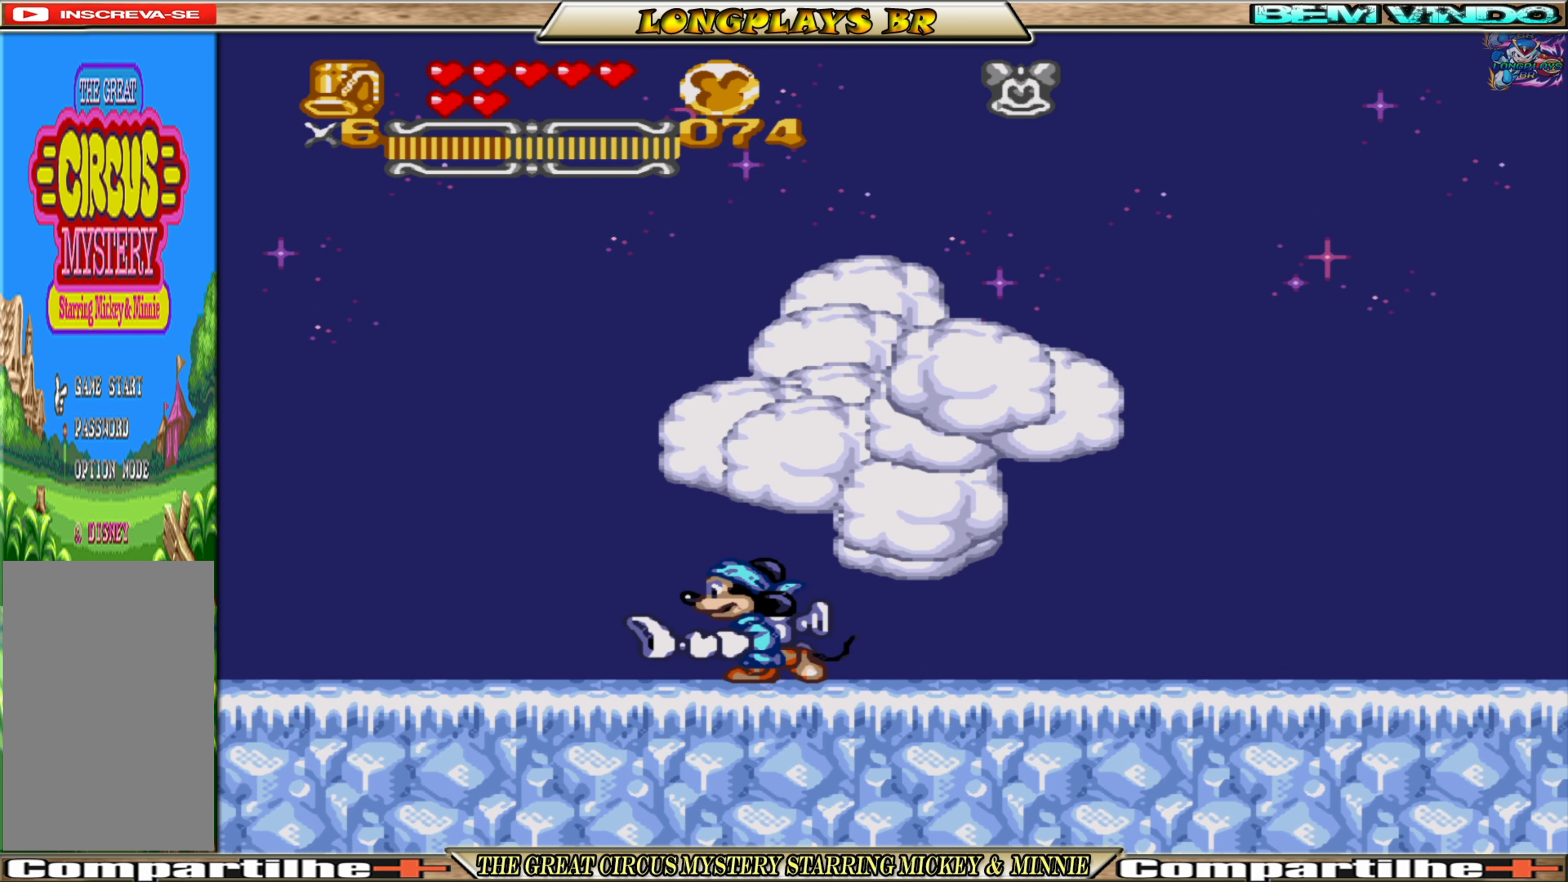
{"buttons": ["DPAD_LEFT"], "events": []}